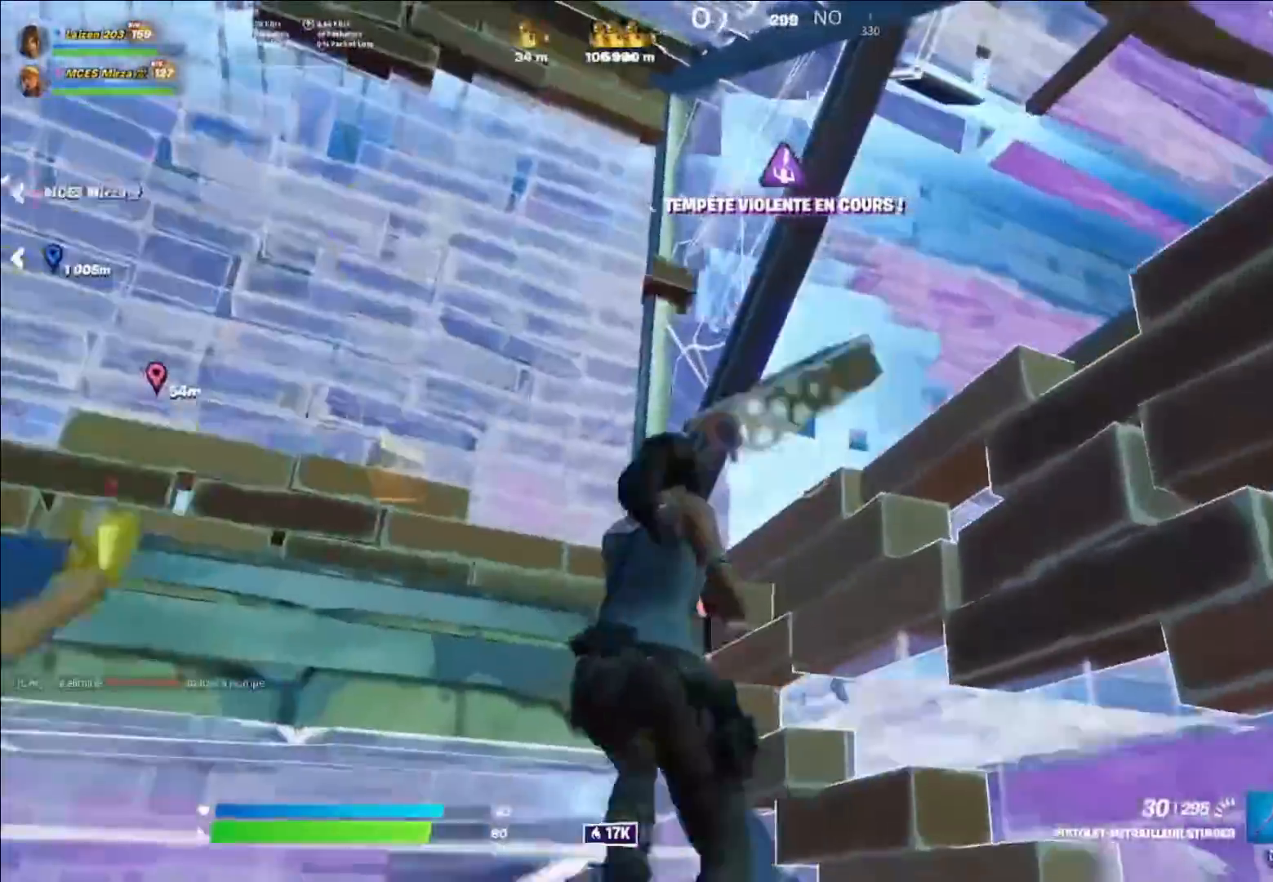
Gameplay with a controller (Xbox layout); each line is a JSON object with the inputs held at the frame after it. "events" lists button and stick changes between this image and that frame as [ms after this image, input, new state], when the widget could be followed in between.
{"buttons": [], "left_stick": "down-right", "right_stick": "center", "events": [[200, "left_stick", "left"], [360, "left_stick", "down-right"]]}
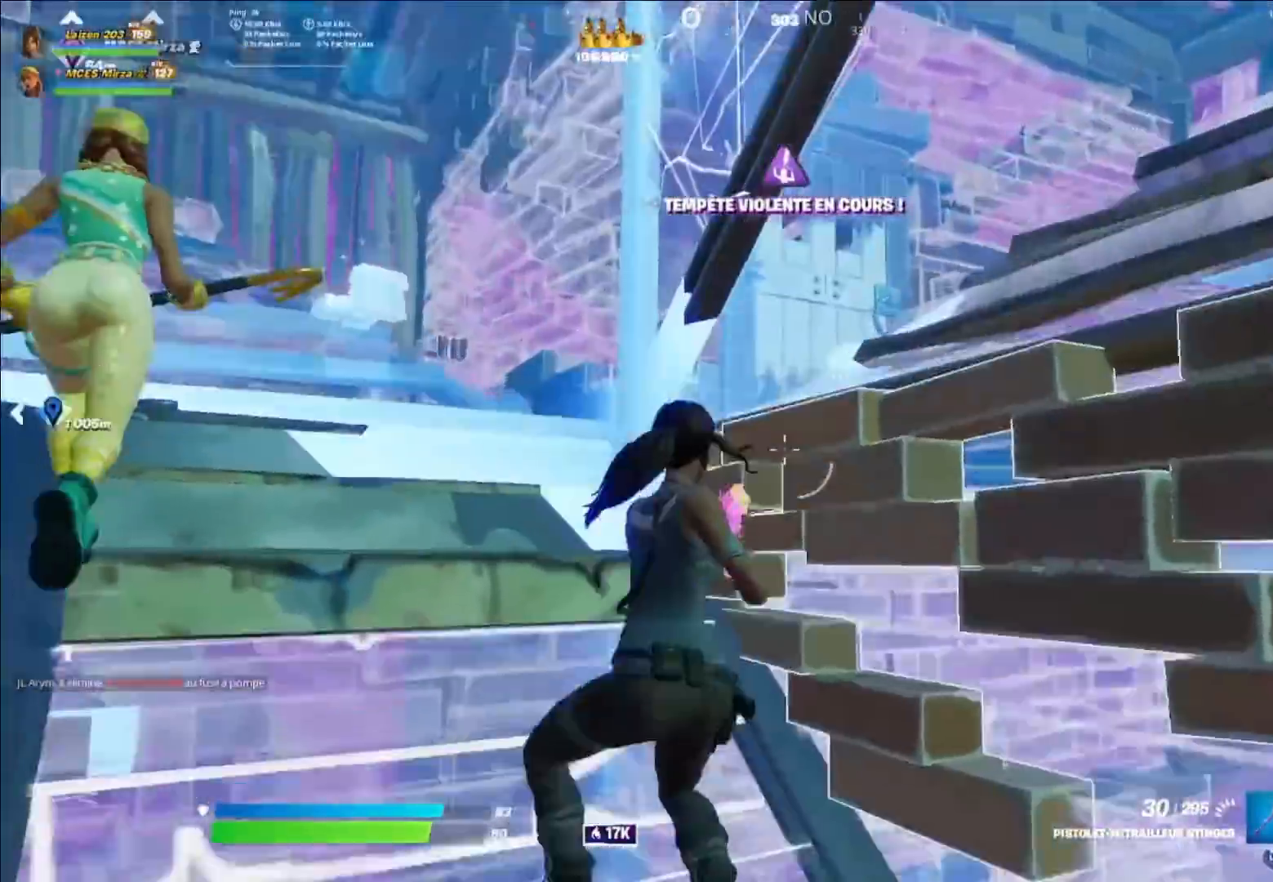
{"buttons": [], "left_stick": "right", "right_stick": "left", "events": [[40, "R1", "down"], [40, "R2", "down"], [40, "right_stick", "down-right"], [120, "R1", "up"], [120, "R2", "up"], [160, "B", "down"], [160, "left_stick", "right"], [200, "R2", "down"], [280, "B", "up"], [360, "right_stick", "left"], [400, "R2", "up"]]}
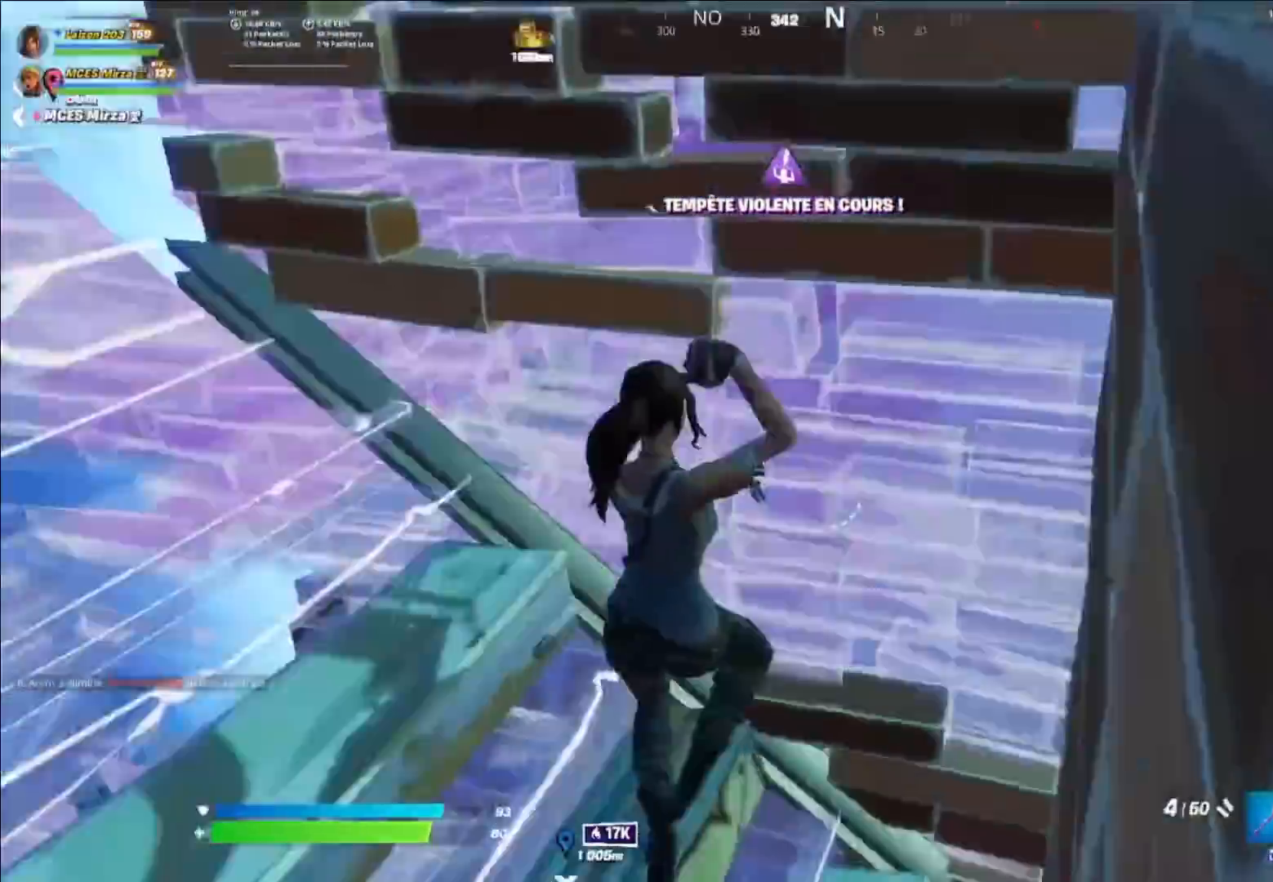
{"buttons": [], "left_stick": "down", "right_stick": "center", "events": [[120, "right_stick", "center"], [200, "left_stick", "down-left"], [360, "left_stick", "down"]]}
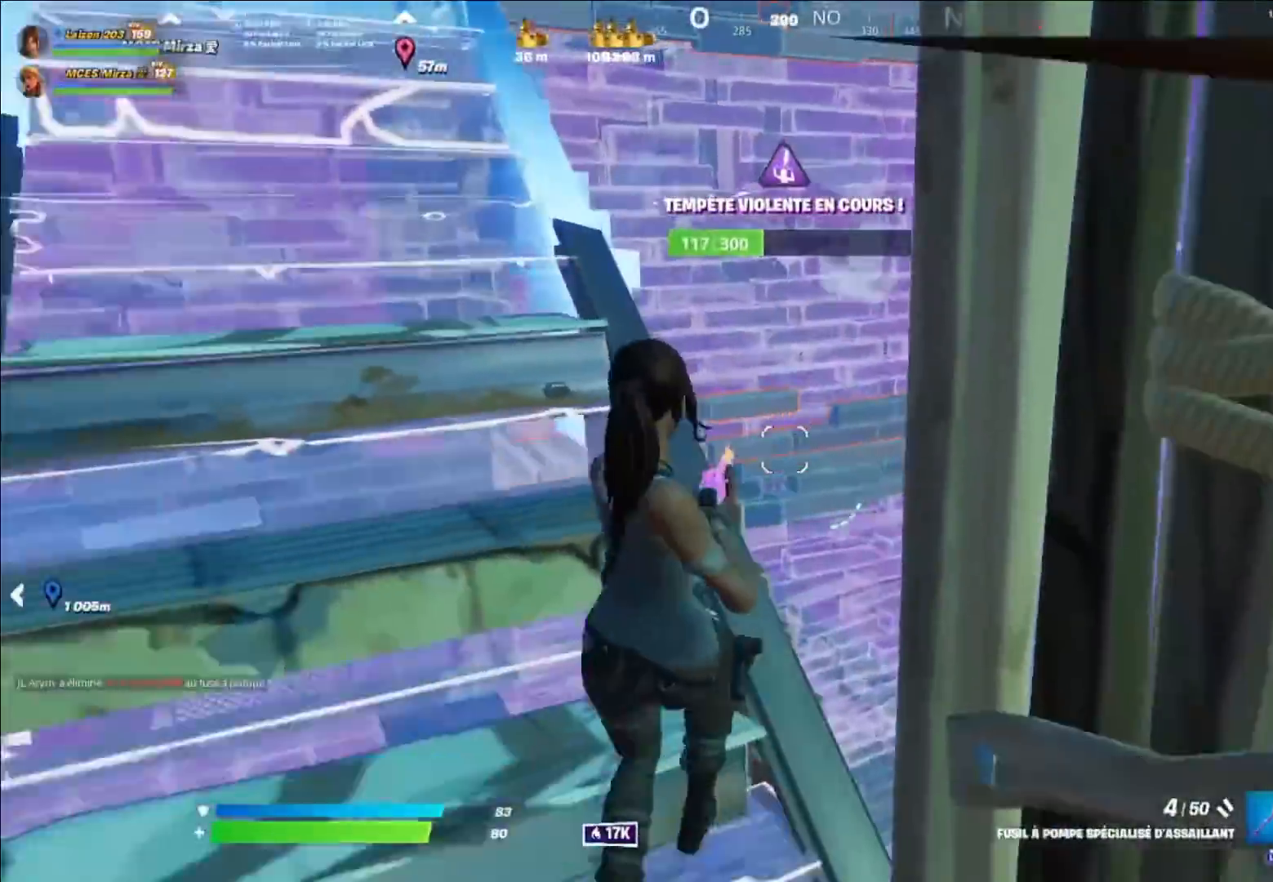
{"buttons": ["X"], "left_stick": "up-left", "right_stick": "center", "events": [[160, "left_stick", "down-left"], [360, "right_stick", "up-left"], [480, "right_stick", "center"], [520, "X", "down"], [520, "left_stick", "up-left"]]}
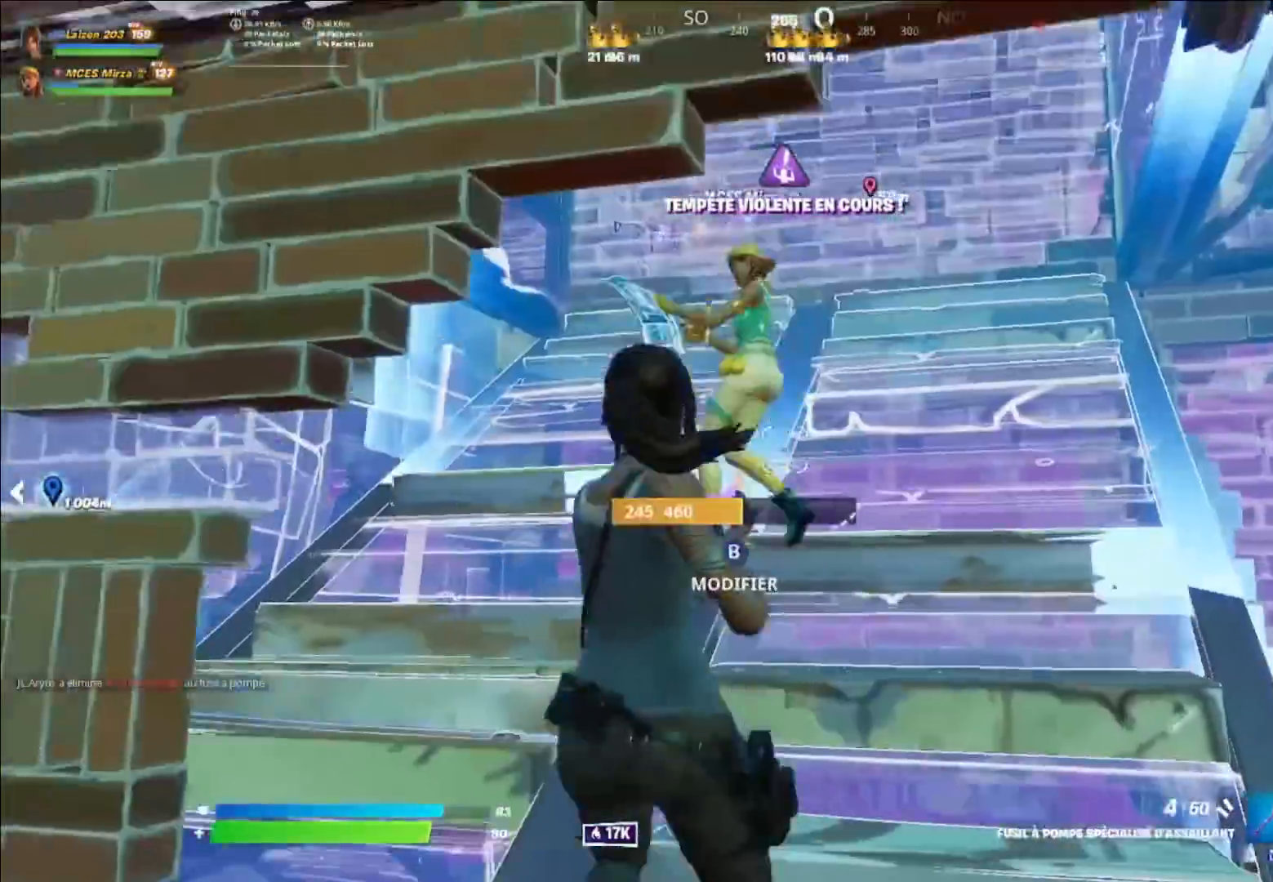
{"buttons": [], "left_stick": "left", "right_stick": "center", "events": [[80, "X", "up"], [120, "left_stick", "center"], [160, "R3", "down"], [240, "R3", "up"], [280, "left_stick", "right"], [280, "right_stick", "left"], [400, "right_stick", "center"], [480, "left_stick", "left"]]}
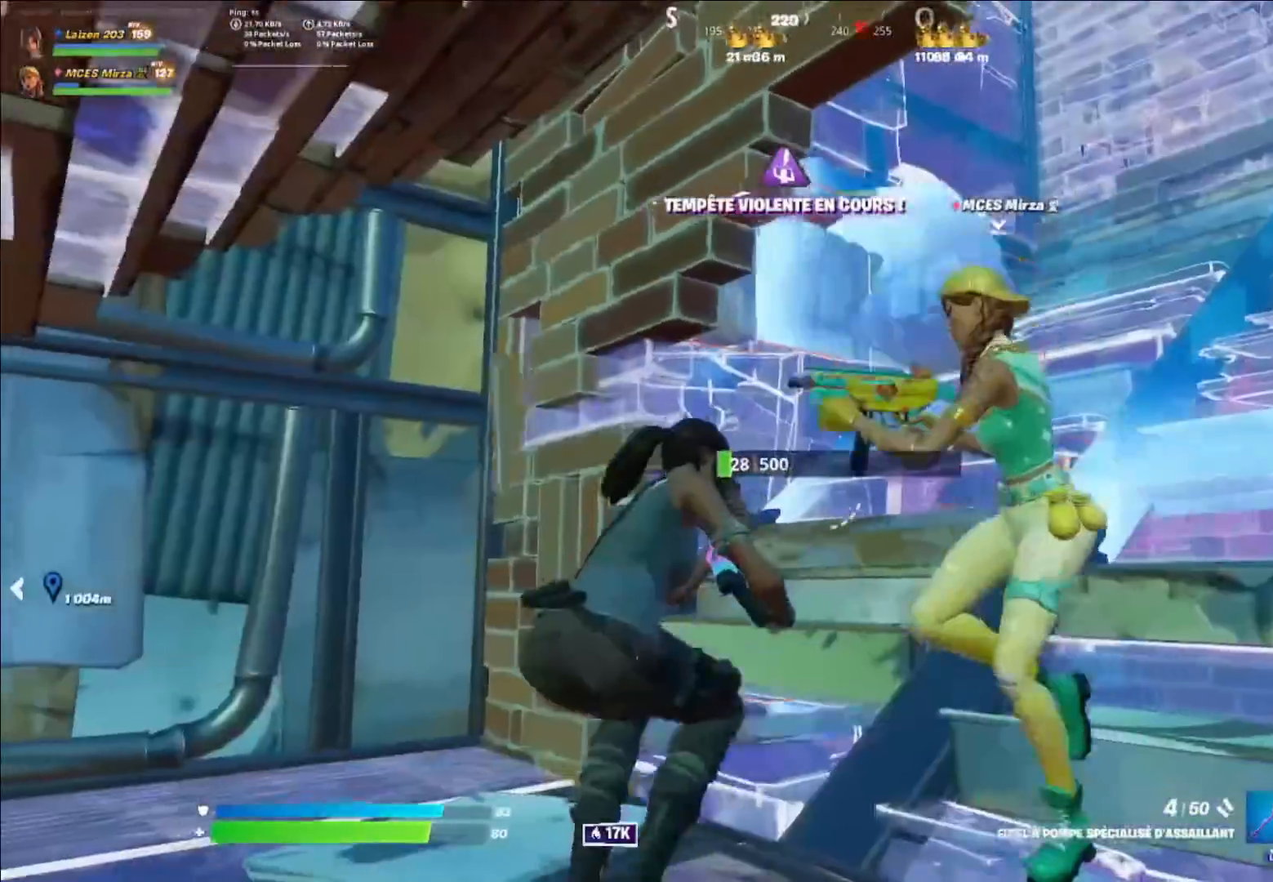
{"buttons": ["B"], "left_stick": "down-left", "right_stick": "center", "events": [[160, "right_stick", "up-left"], [280, "right_stick", "center"], [320, "B", "down"], [400, "B", "up"], [400, "L1", "down"], [480, "B", "down"], [480, "L1", "up"], [520, "left_stick", "down-left"]]}
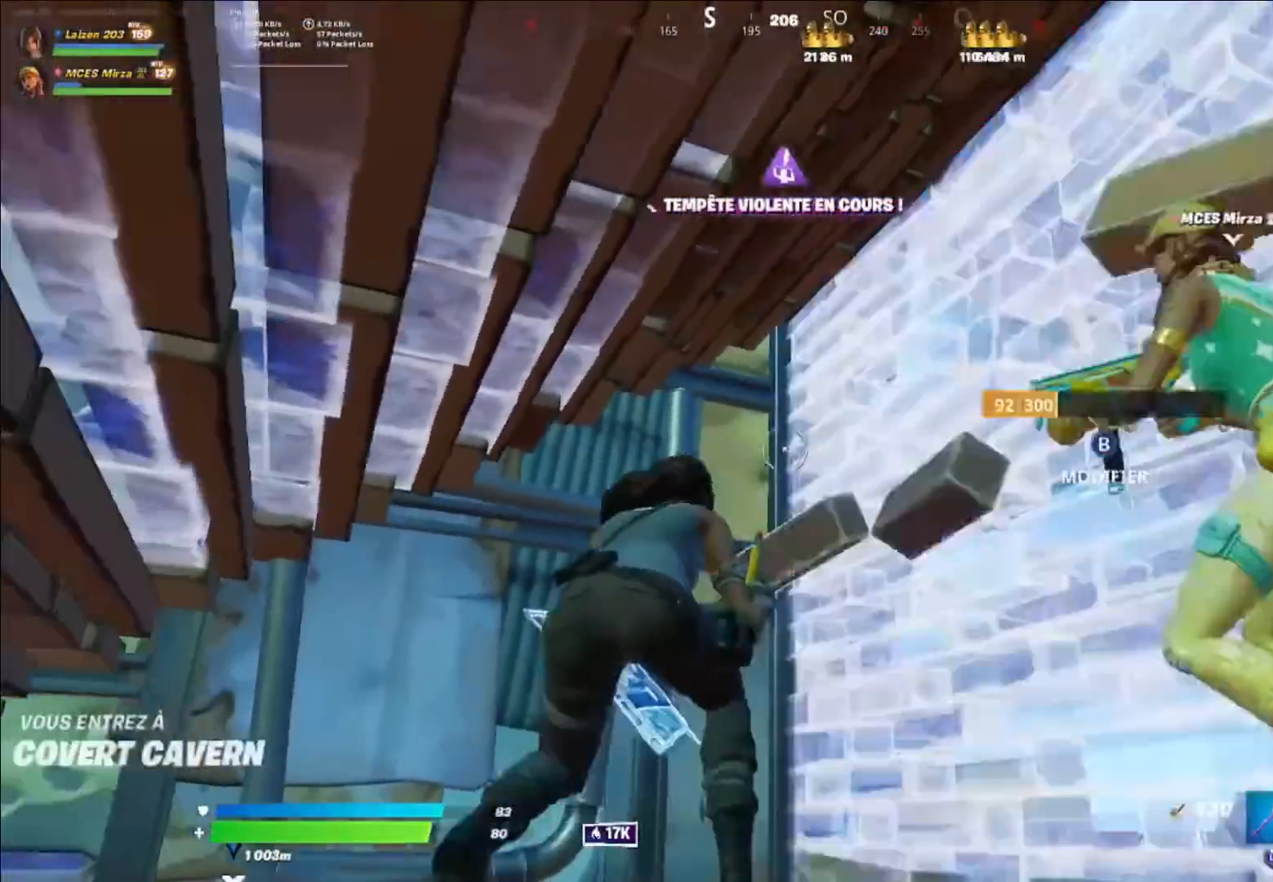
{"buttons": ["R2"], "left_stick": "up-left", "right_stick": "center", "events": [[40, "B", "up"], [40, "right_stick", "left"], [80, "left_stick", "down"], [120, "L3", "down"], [240, "B", "down"], [240, "L3", "up"], [240, "left_stick", "left"], [280, "right_stick", "down-right"], [320, "B", "up"], [360, "R2", "down"], [400, "right_stick", "left"], [480, "left_stick", "up-left"], [480, "right_stick", "center"]]}
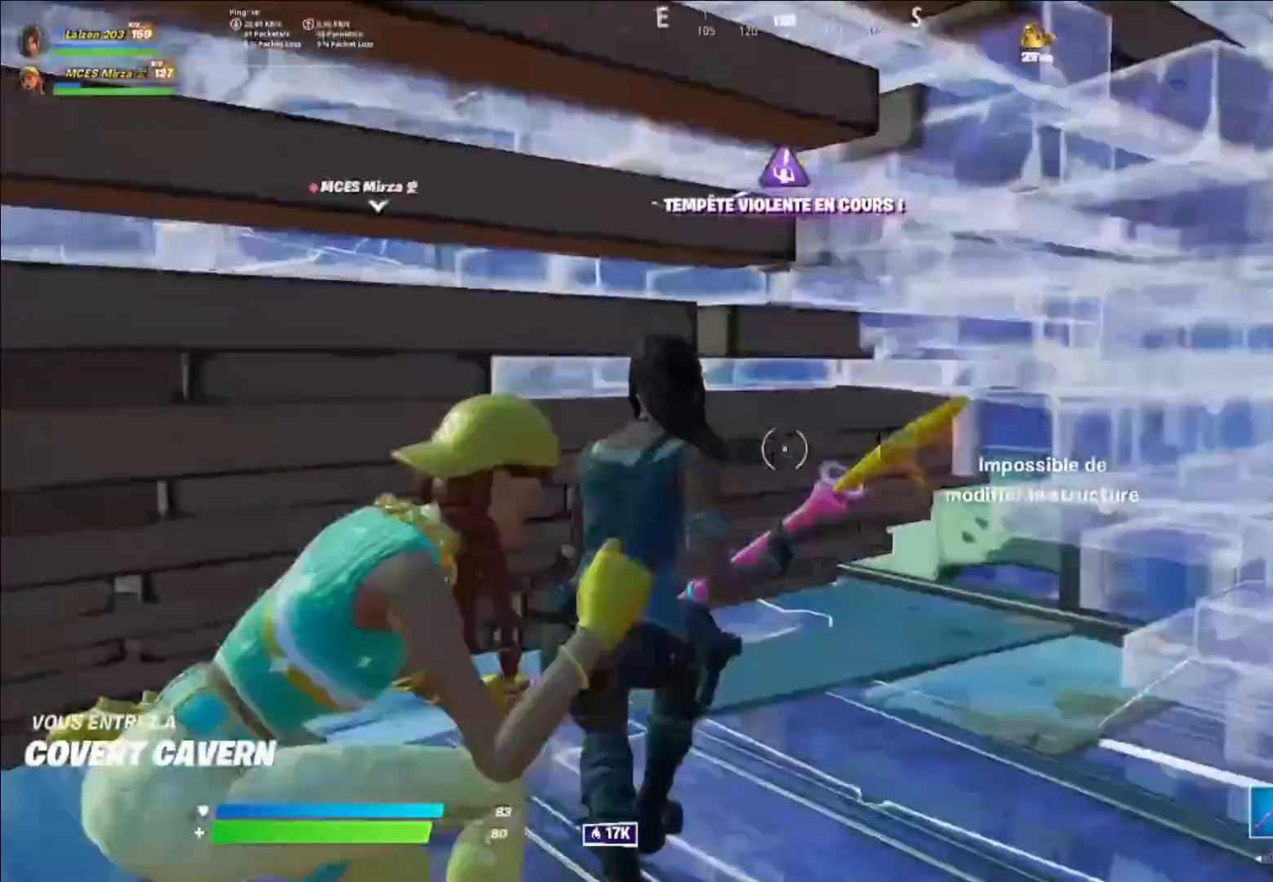
{"buttons": [], "left_stick": "up-left", "right_stick": "center", "events": [[80, "R2", "up"], [160, "R2", "down"], [280, "right_stick", "right"], [360, "right_stick", "center"], [400, "R1", "down"], [440, "R2", "up"], [480, "R1", "up"]]}
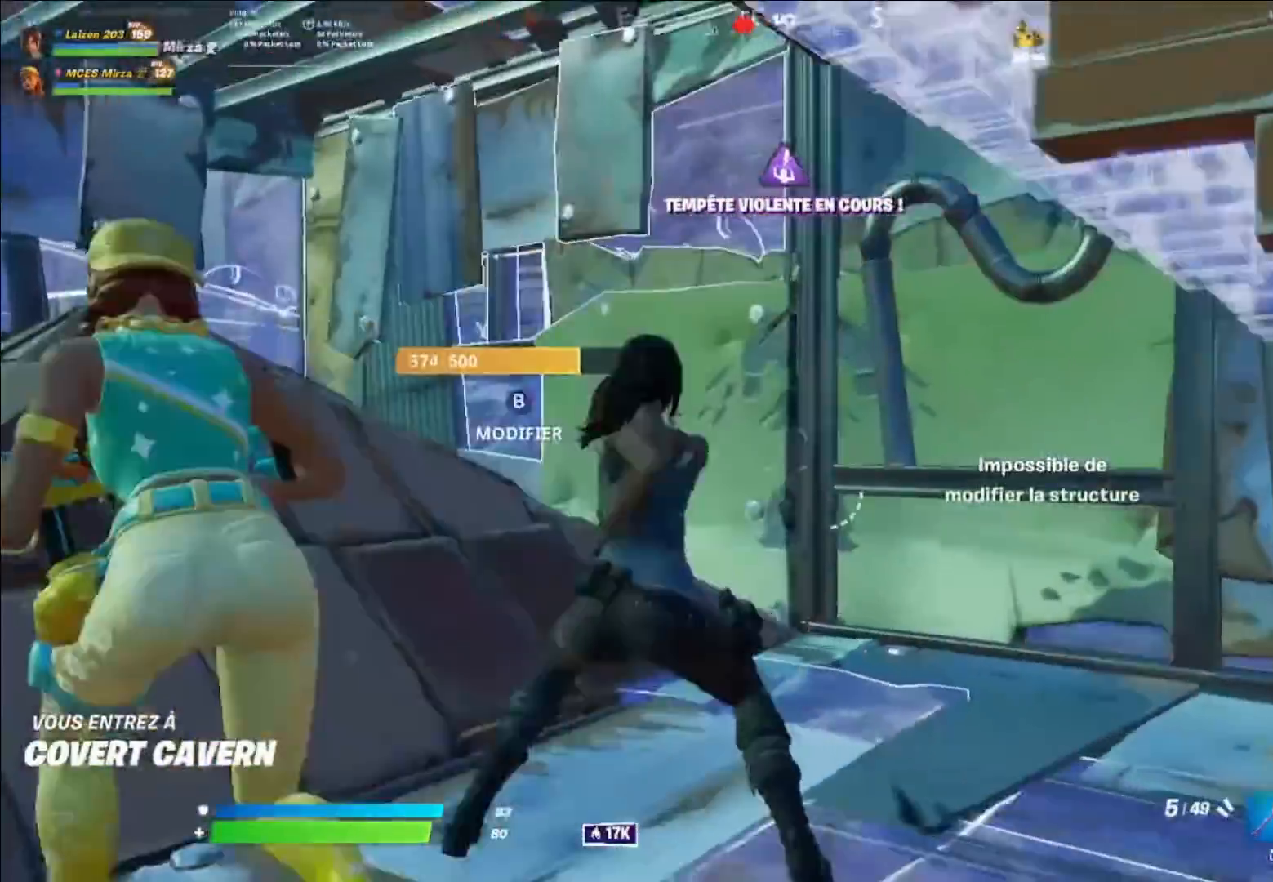
{"buttons": [], "left_stick": "down-left", "right_stick": "center", "events": [[40, "A", "down"], [40, "right_stick", "right"], [120, "A", "up"], [120, "right_stick", "center"], [160, "left_stick", "left"], [400, "X", "down"], [480, "X", "up"], [480, "left_stick", "down-left"]]}
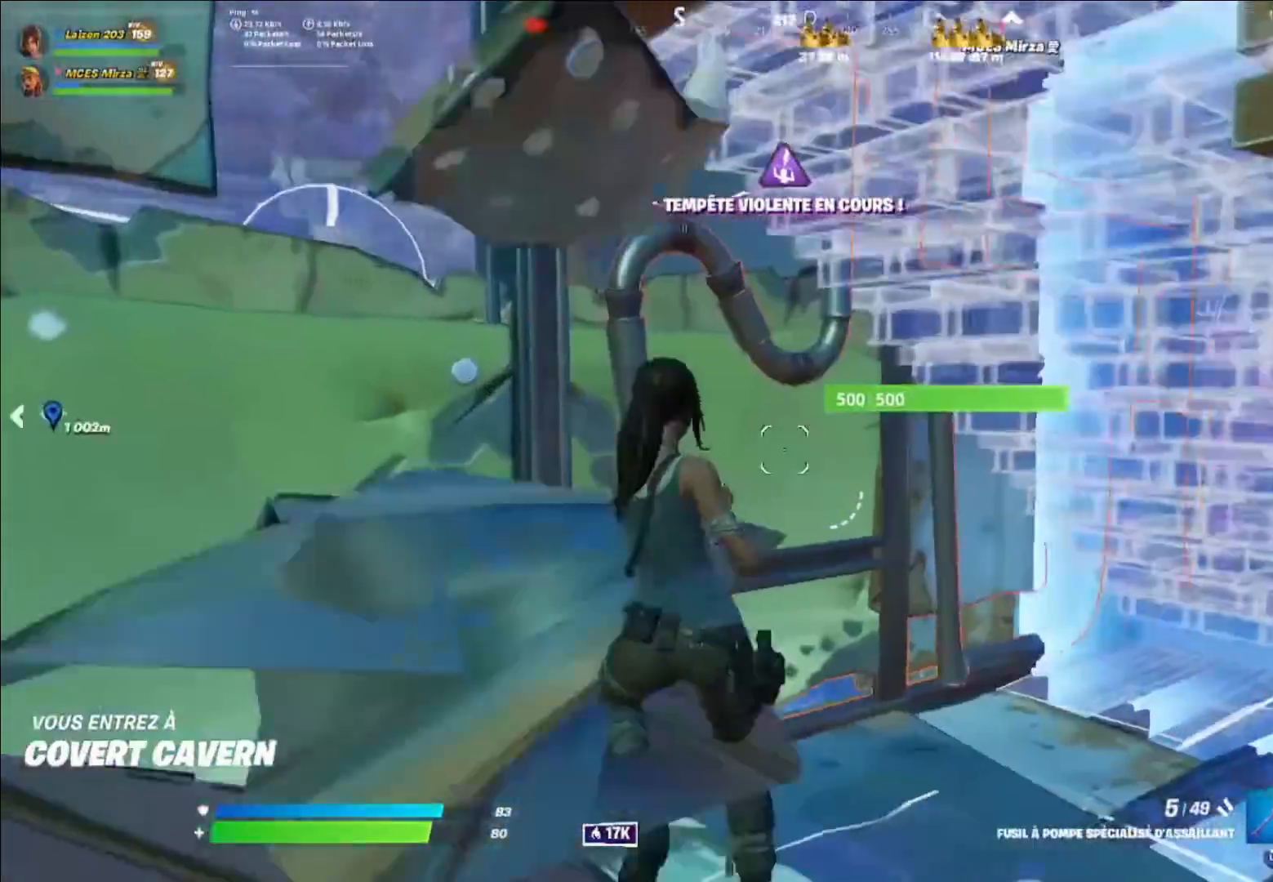
{"buttons": [], "left_stick": "down", "right_stick": "center", "events": [[200, "R3", "down"], [200, "left_stick", "down"], [320, "R3", "up"]]}
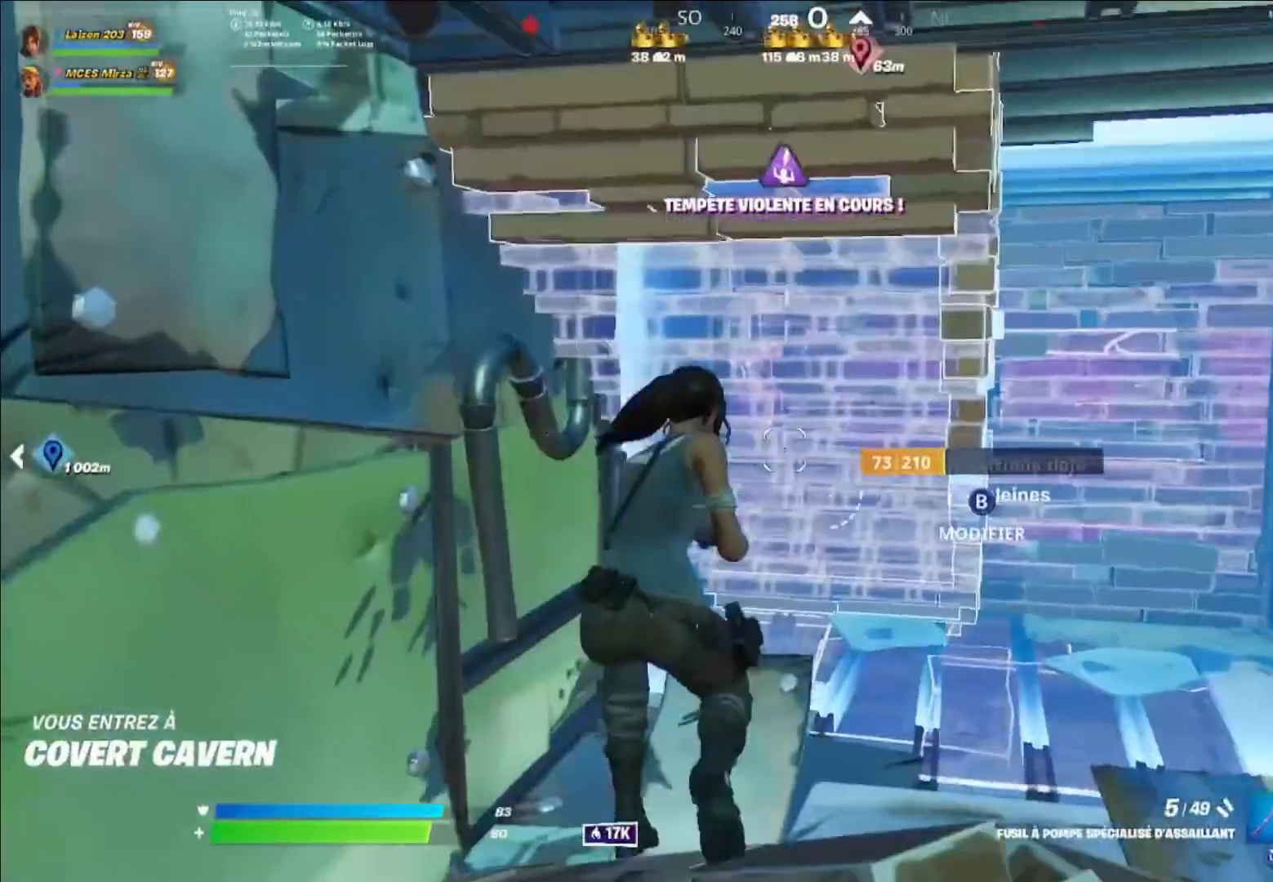
{"buttons": [], "left_stick": "down", "right_stick": "center", "events": [[120, "left_stick", "down-right"], [480, "left_stick", "down"]]}
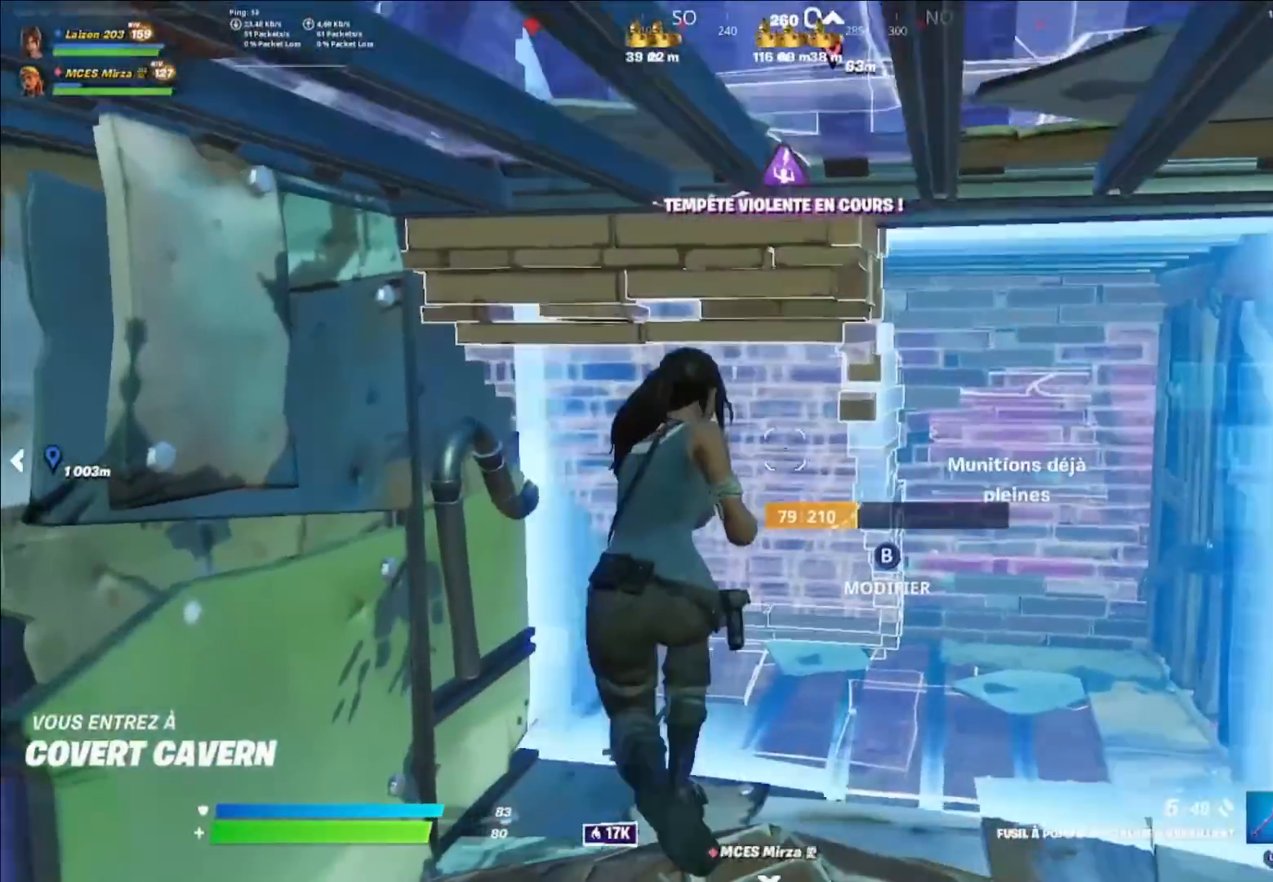
{"buttons": [], "left_stick": "up-right", "right_stick": "center", "events": [[200, "left_stick", "center"], [320, "left_stick", "down"], [520, "left_stick", "up-right"]]}
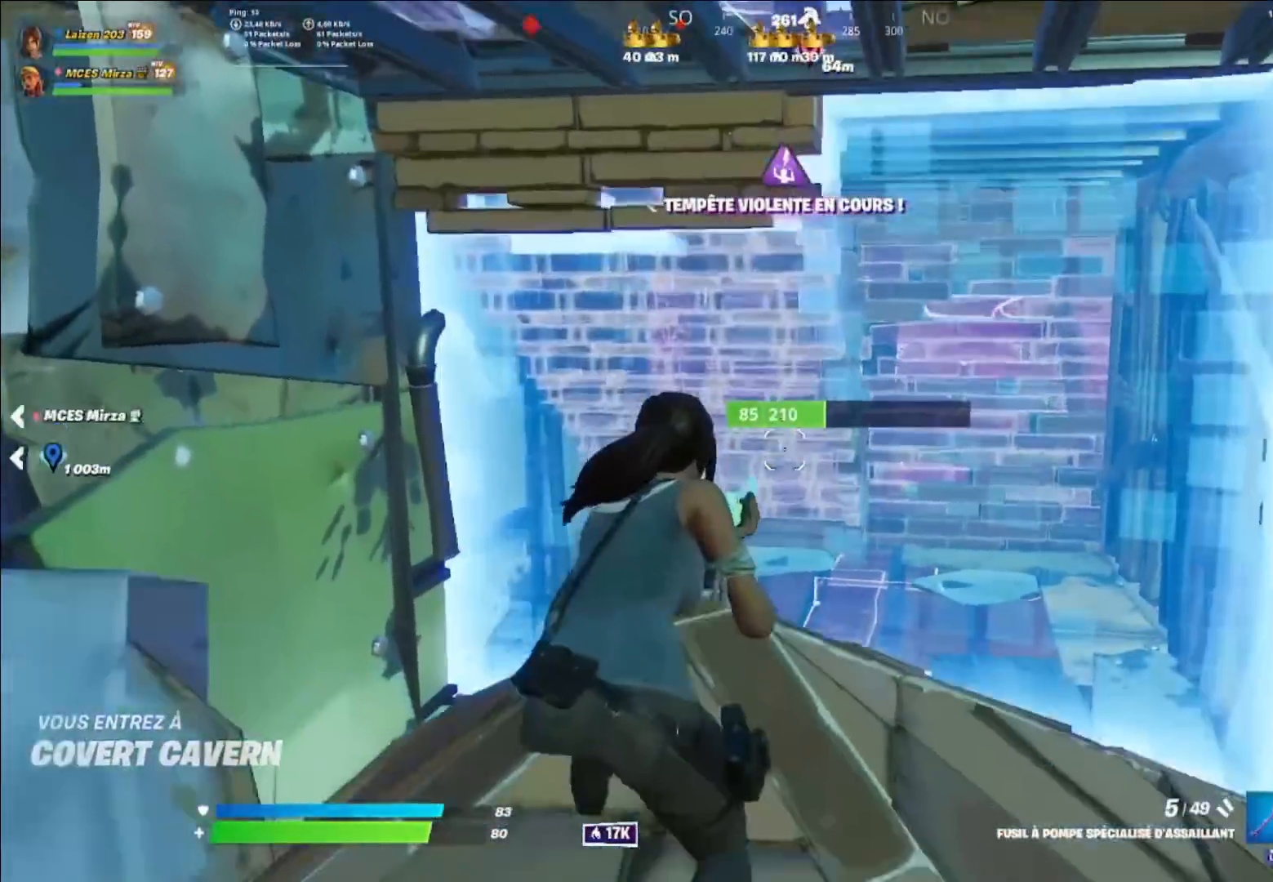
{"buttons": [], "left_stick": "center", "right_stick": "center", "events": [[80, "right_stick", "right"], [160, "left_stick", "up-left"], [400, "left_stick", "center"], [440, "right_stick", "center"]]}
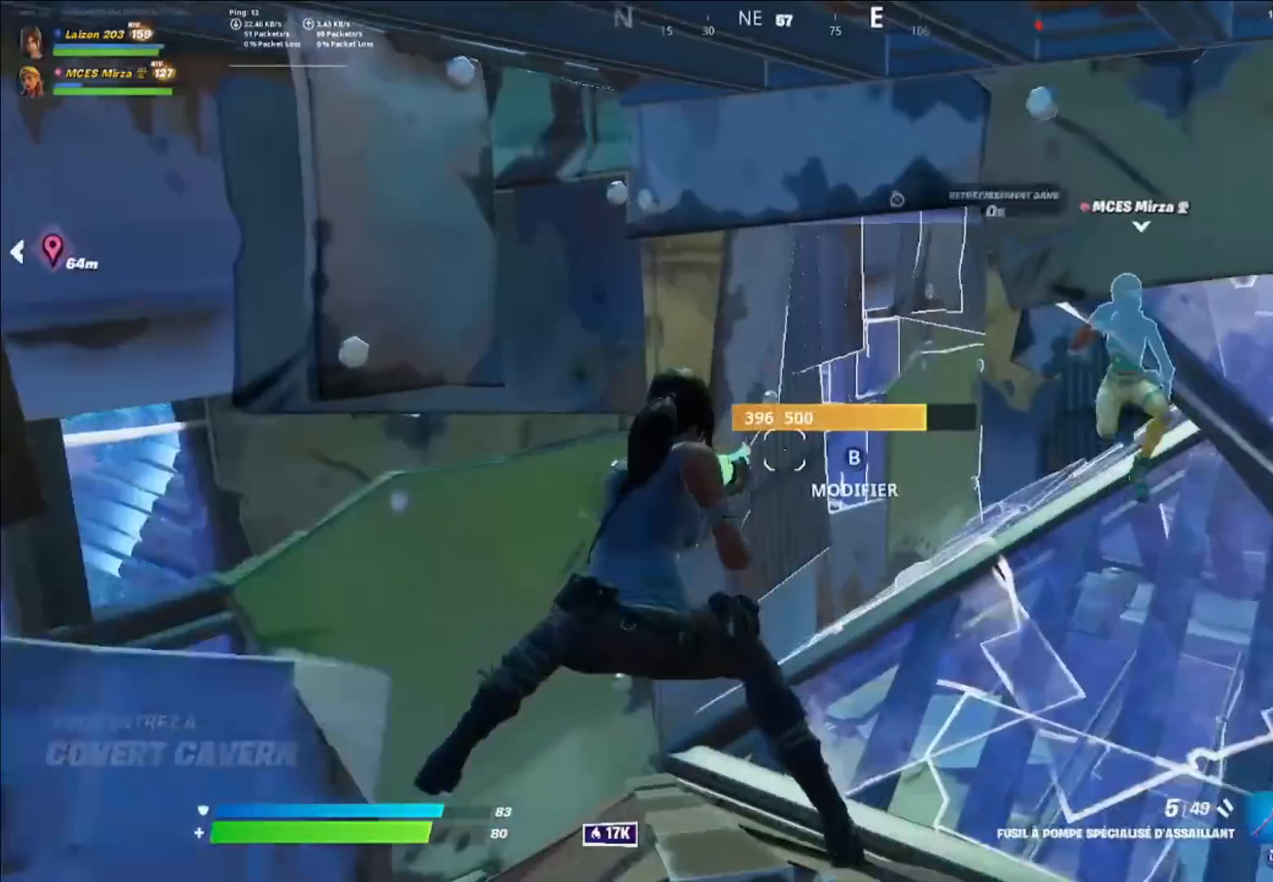
{"buttons": [], "left_stick": "up", "right_stick": "center", "events": [[40, "left_stick", "right"], [160, "left_stick", "up-right"], [360, "left_stick", "up"]]}
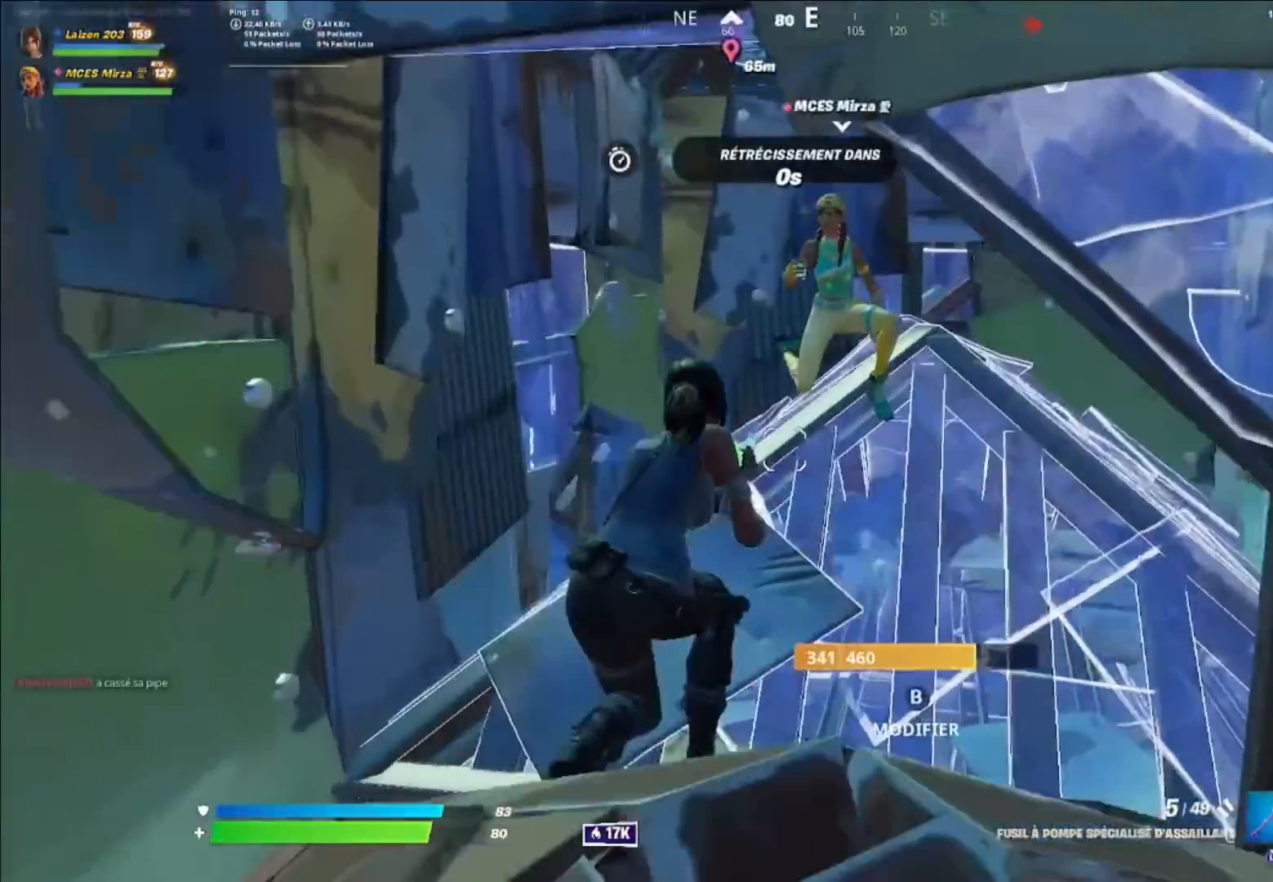
{"buttons": ["L1"], "left_stick": "up-left", "right_stick": "center", "events": [[80, "A", "down"], [160, "A", "up"], [160, "left_stick", "up-right"], [240, "L1", "down"], [320, "L1", "up"], [400, "L1", "down"], [400, "left_stick", "up-left"]]}
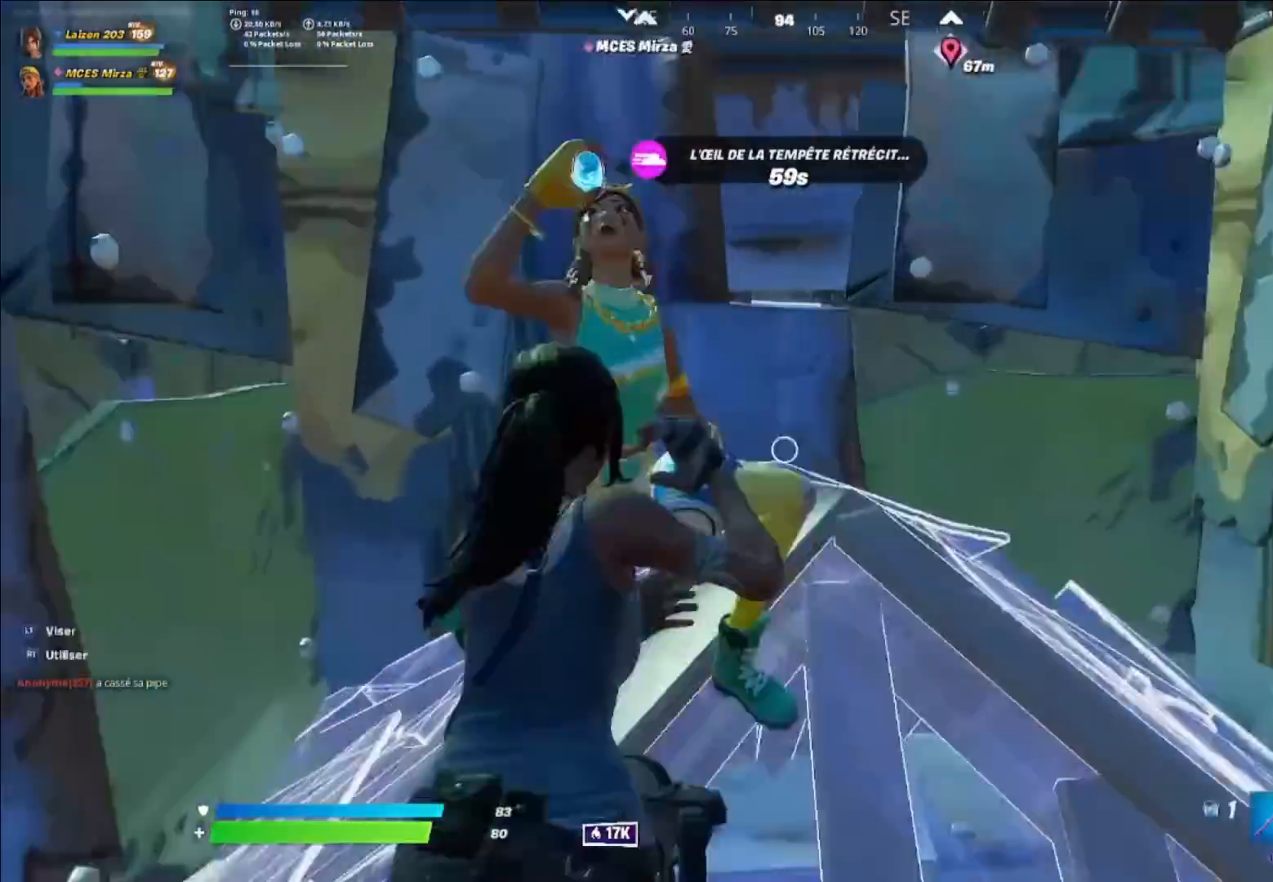
{"buttons": ["L2"], "left_stick": "center", "right_stick": "center", "events": [[40, "L1", "up"], [40, "left_stick", "left"], [40, "right_stick", "right"], [200, "left_stick", "center"], [200, "right_stick", "center"], [280, "left_stick", "right"], [320, "L2", "down"], [480, "left_stick", "center"]]}
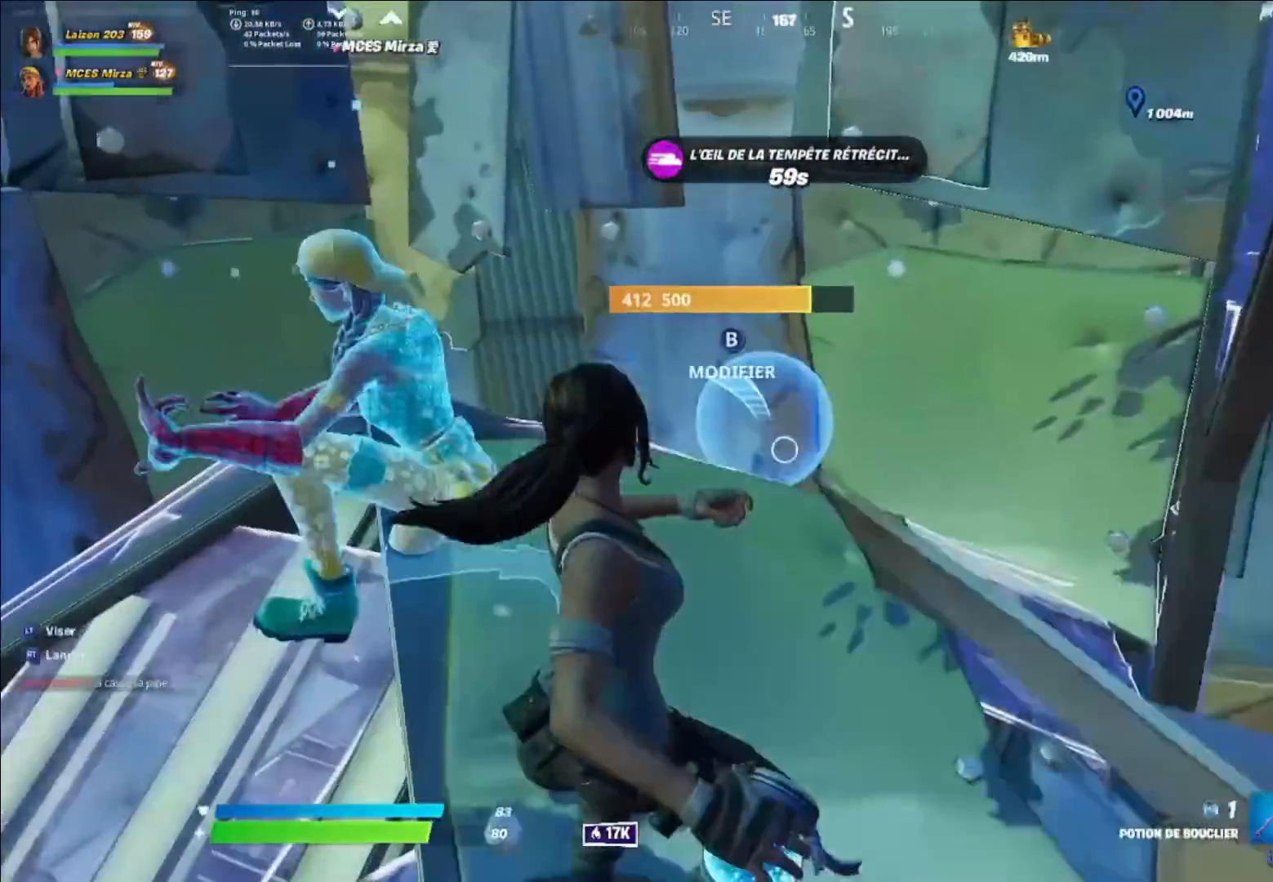
{"buttons": [], "left_stick": "up-right", "right_stick": "center"}
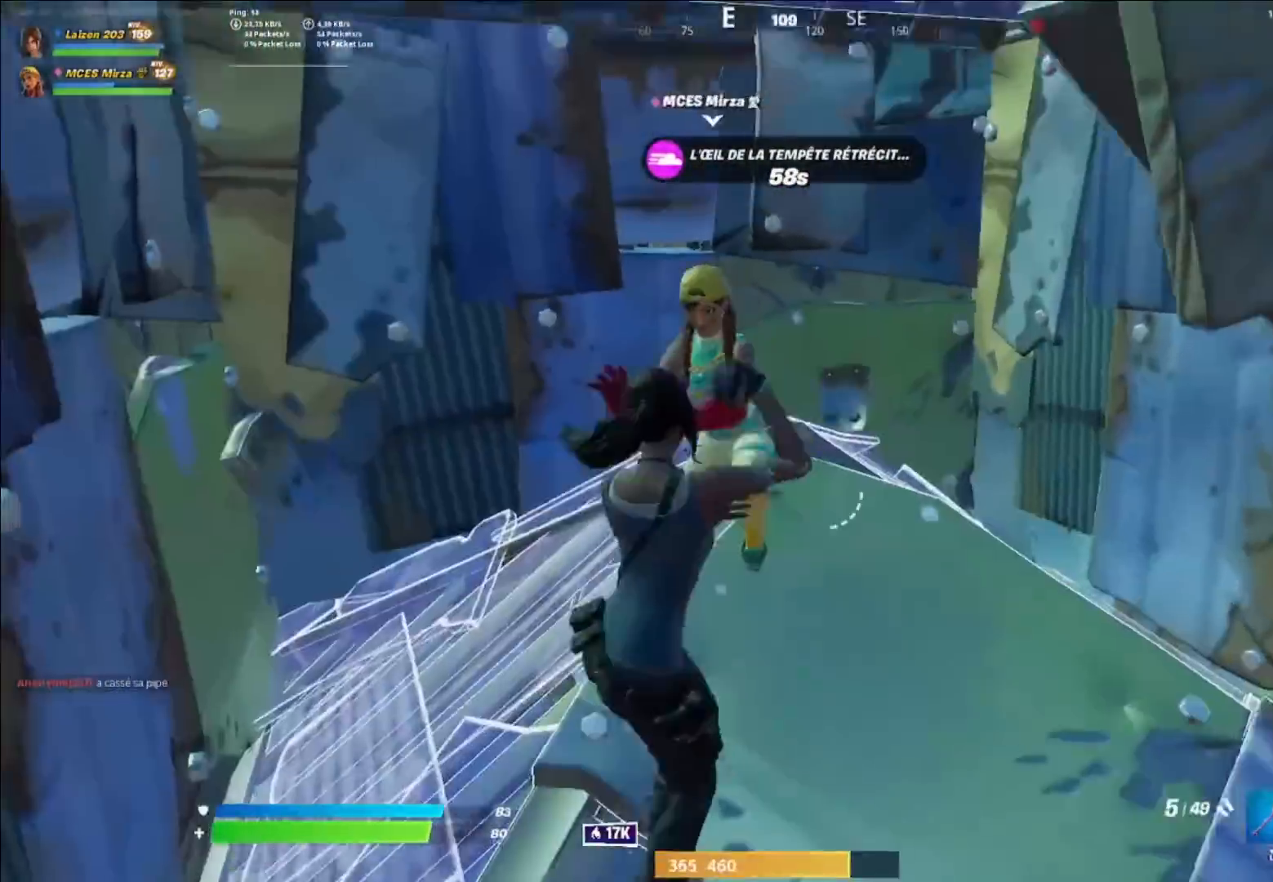
{"buttons": ["R3"], "left_stick": "right", "right_stick": "center", "events": [[40, "R1", "down"], [40, "left_stick", "center"], [120, "right_stick", "left"], [160, "R1", "up"], [160, "left_stick", "right"], [400, "left_stick", "down-right"], [400, "right_stick", "center"], [480, "R3", "down"], [520, "left_stick", "right"]]}
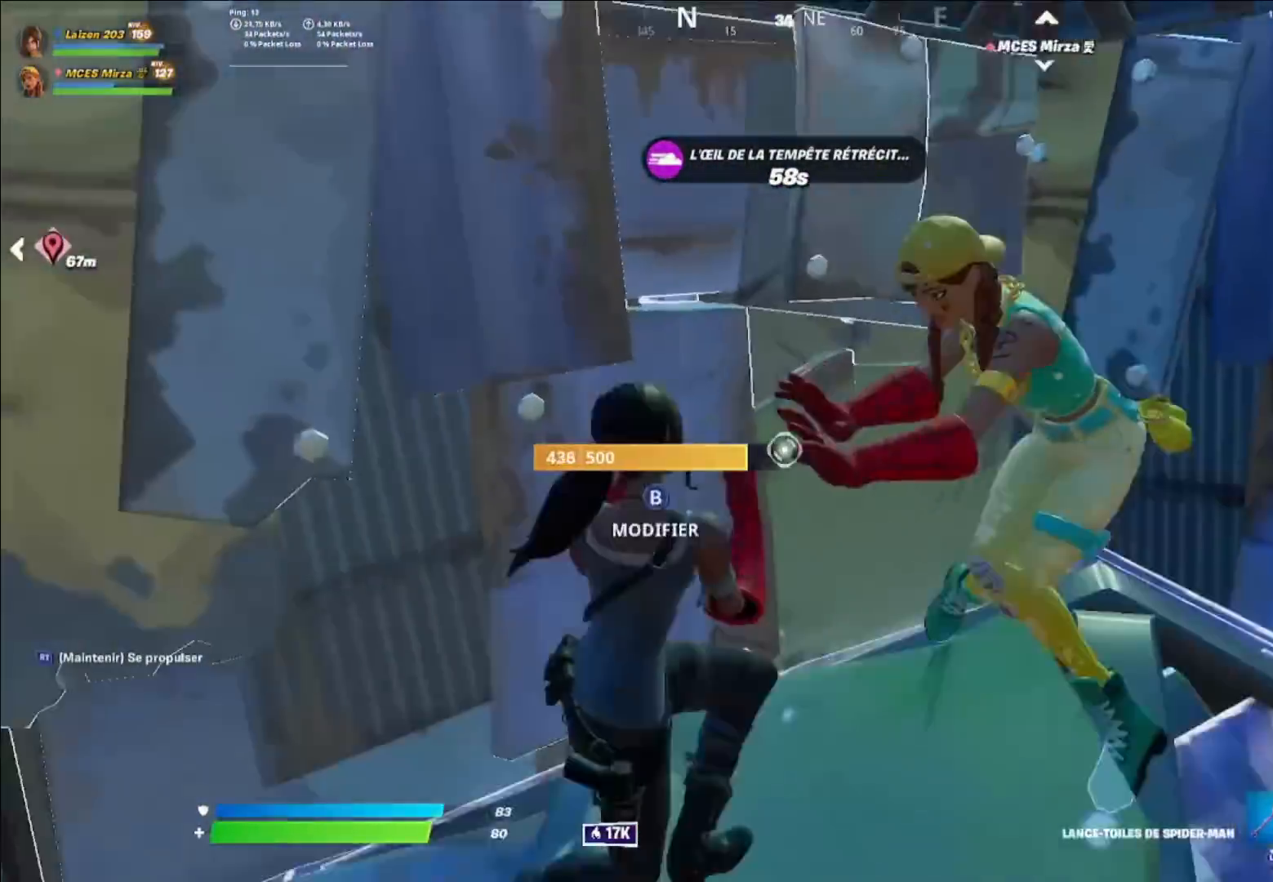
{"buttons": [], "left_stick": "center", "right_stick": "left", "events": [[40, "R3", "up"], [240, "left_stick", "center"], [400, "DPAD_UP", "down"], [440, "DPAD_UP", "up"], [480, "right_stick", "left"]]}
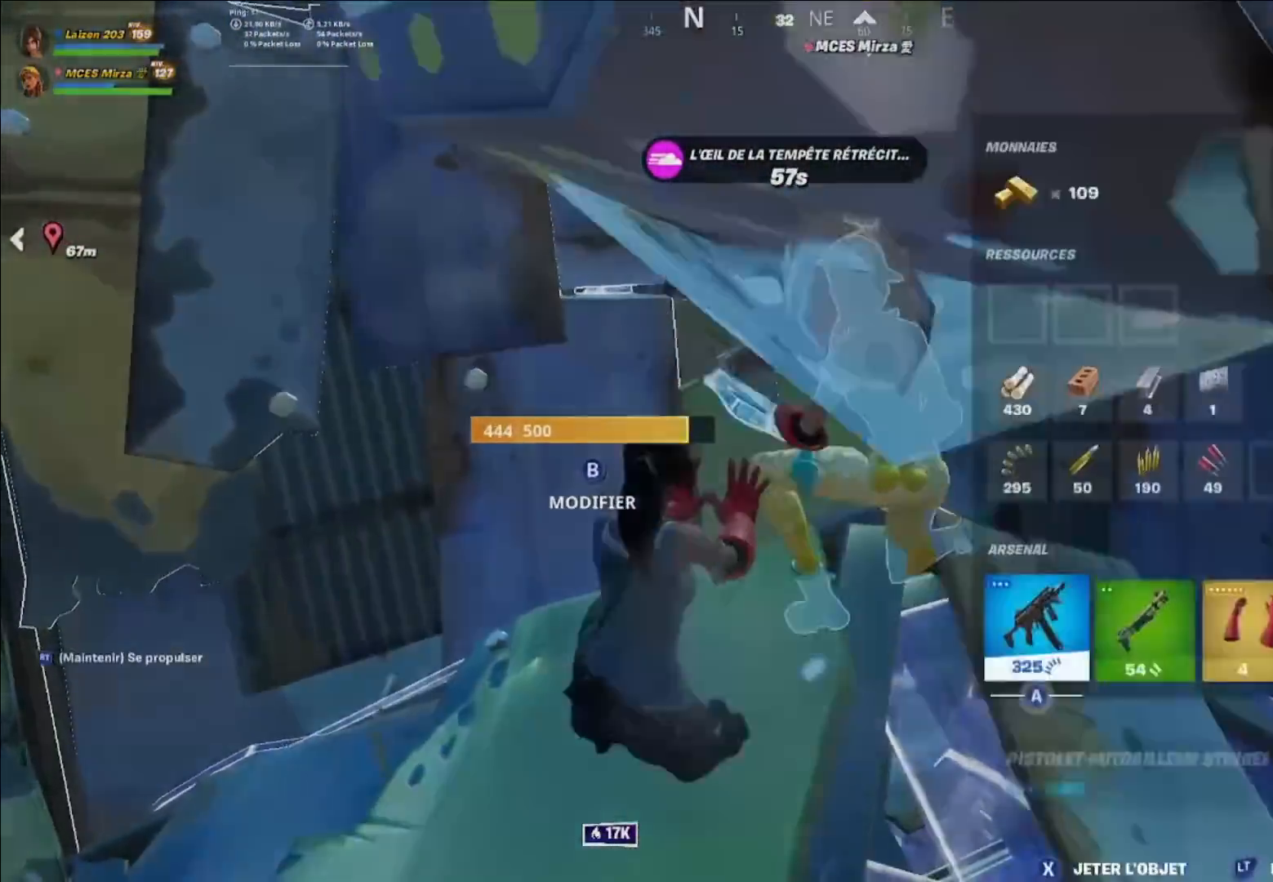
{"buttons": ["X"], "left_stick": "left", "right_stick": "center", "events": [[120, "X", "down"], [120, "right_stick", "center"], [200, "X", "up"], [320, "B", "down"], [320, "left_stick", "left"], [400, "B", "up"], [520, "X", "down"]]}
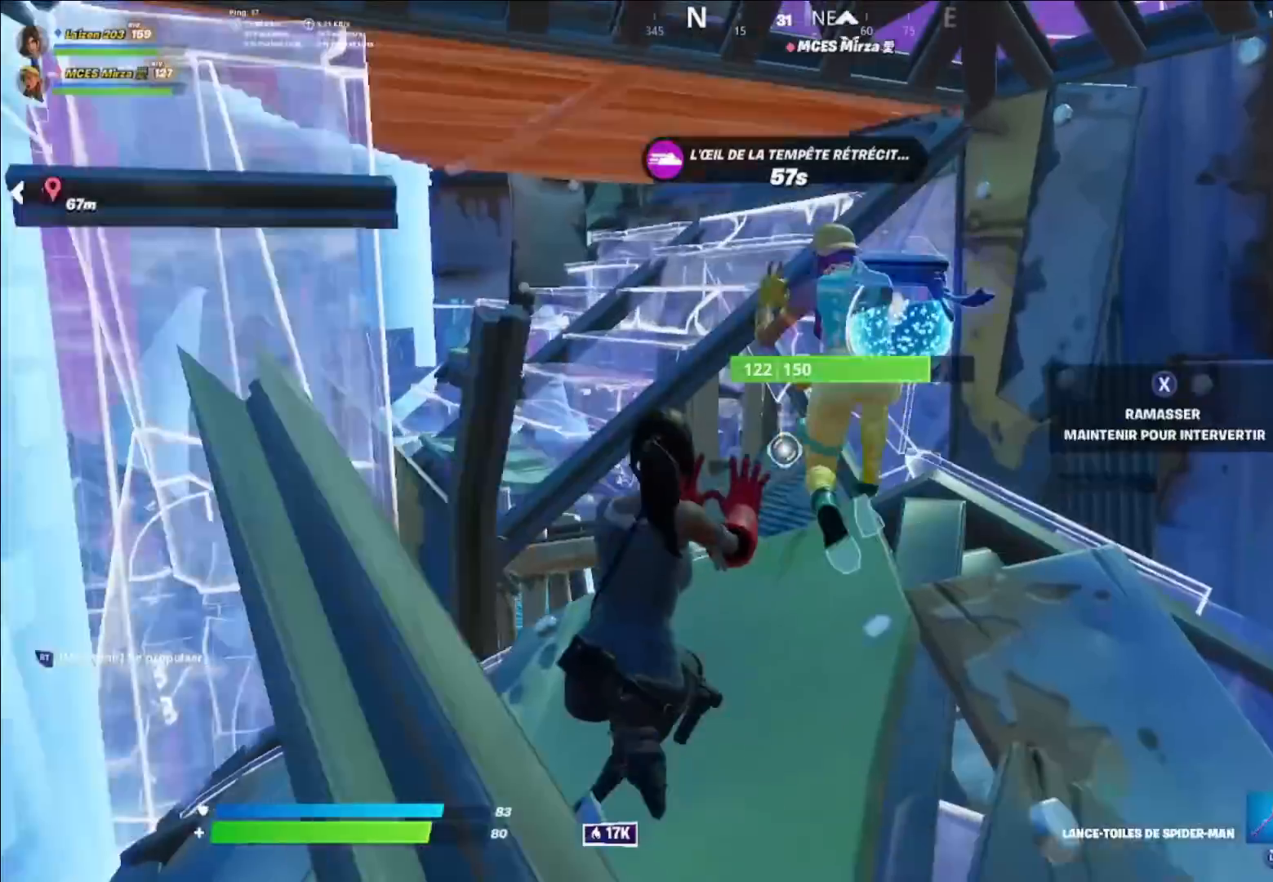
{"buttons": [], "left_stick": "right", "right_stick": "down-right", "events": [[80, "X", "up"], [80, "left_stick", "up-right"], [320, "A", "down"], [360, "right_stick", "down-left"], [400, "A", "up"], [440, "right_stick", "down-right"], [480, "left_stick", "right"]]}
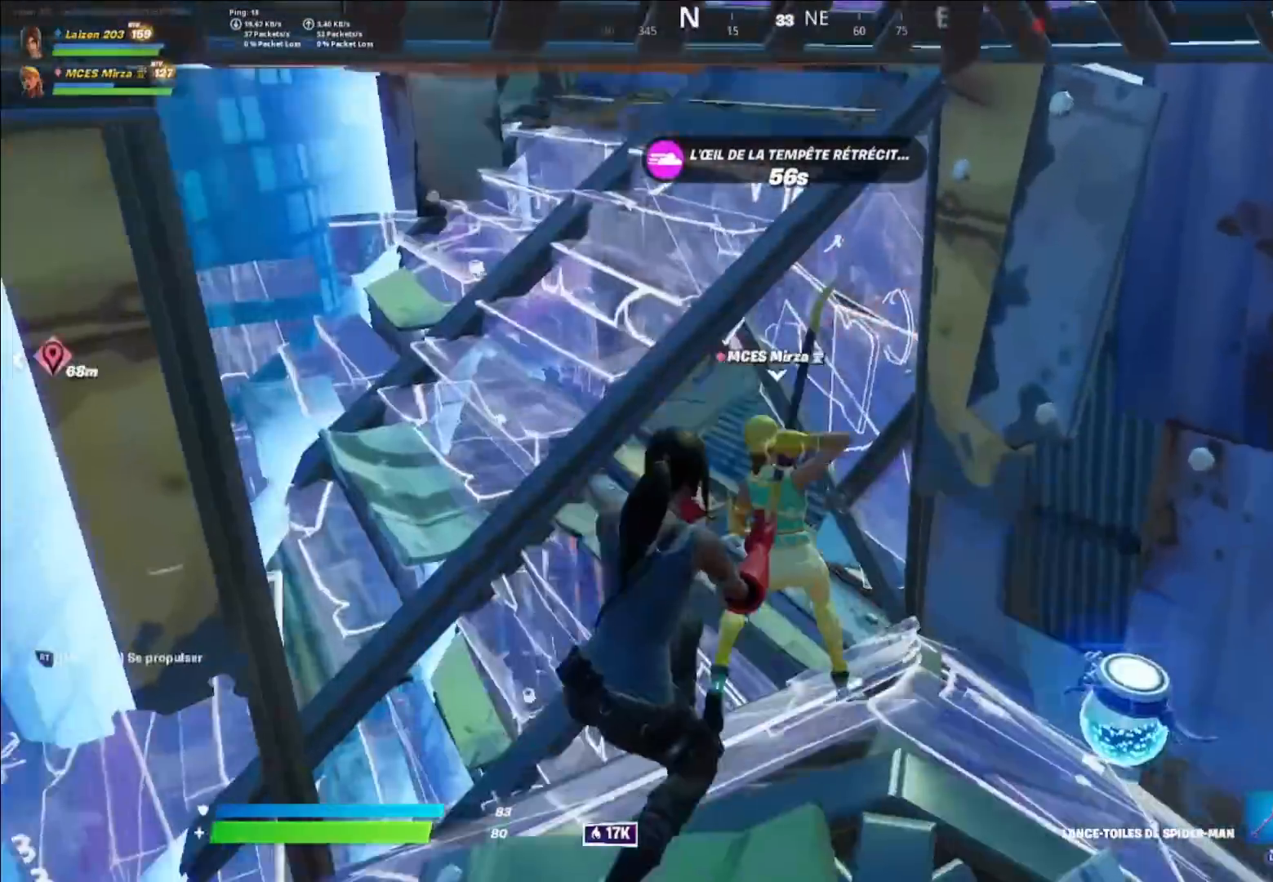
{"buttons": [], "left_stick": "down-right", "right_stick": "center", "events": [[160, "X", "down"], [160, "left_stick", "up"], [160, "right_stick", "down-left"], [240, "X", "up"], [240, "right_stick", "left"], [280, "X", "down"], [320, "left_stick", "up-right"], [360, "right_stick", "center"], [400, "X", "up"], [440, "left_stick", "down-right"], [440, "right_stick", "up-left"], [520, "right_stick", "center"]]}
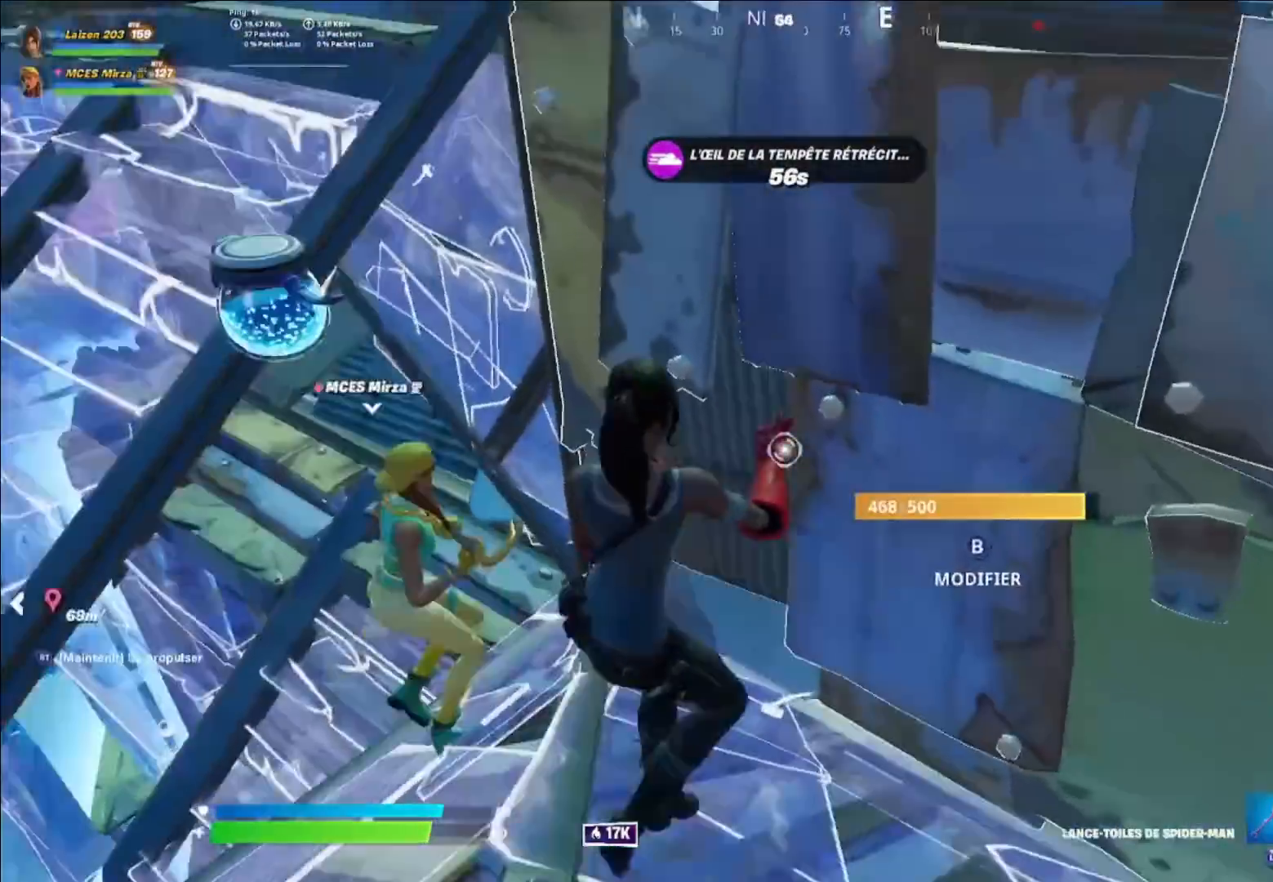
{"buttons": [], "left_stick": "left", "right_stick": "center", "events": [[80, "left_stick", "left"], [120, "R3", "down"], [200, "R3", "up"], [280, "right_stick", "up-right"], [360, "right_stick", "center"]]}
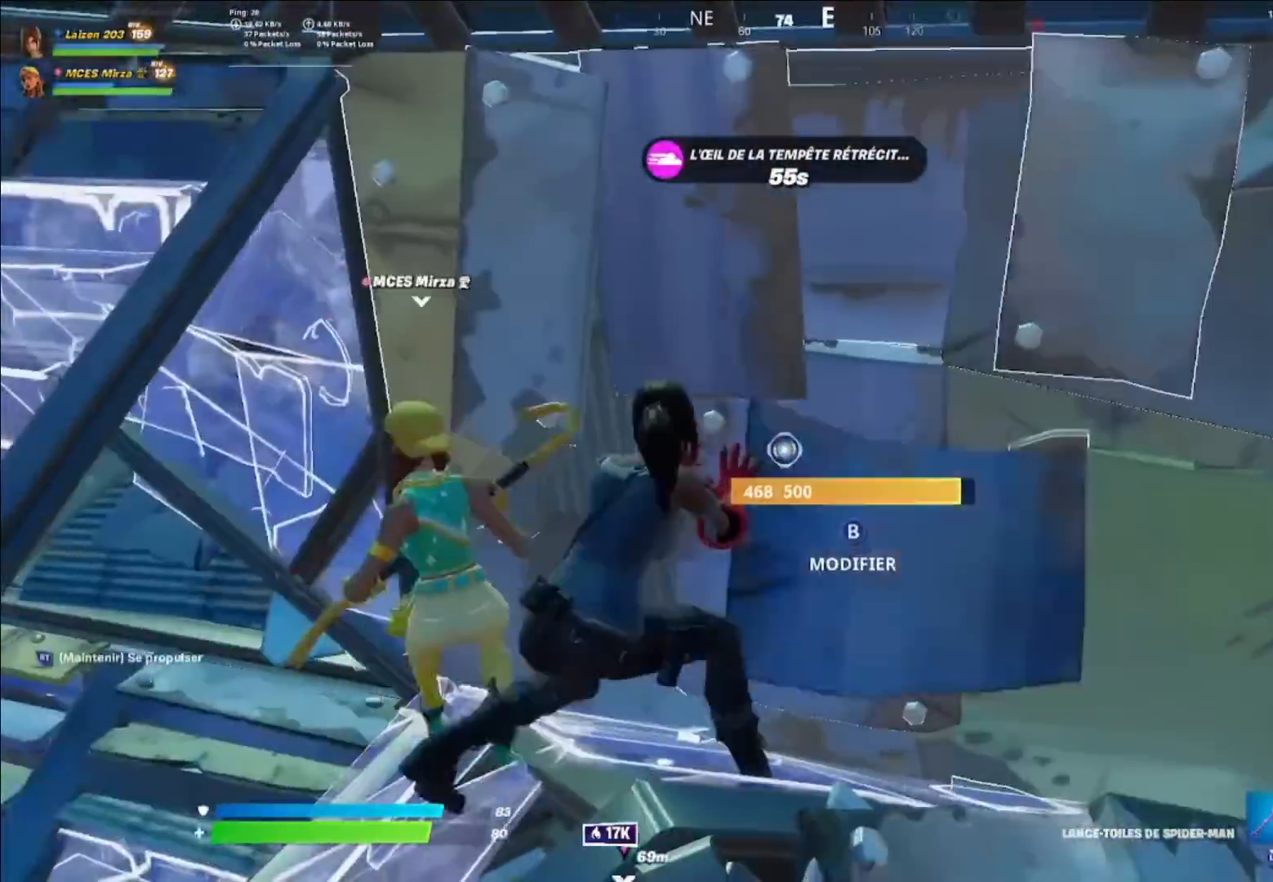
{"buttons": [], "left_stick": "up-left", "right_stick": "up-right", "events": [[40, "right_stick", "left"], [80, "left_stick", "right"], [120, "right_stick", "center"], [480, "left_stick", "up-left"], [480, "right_stick", "up-right"]]}
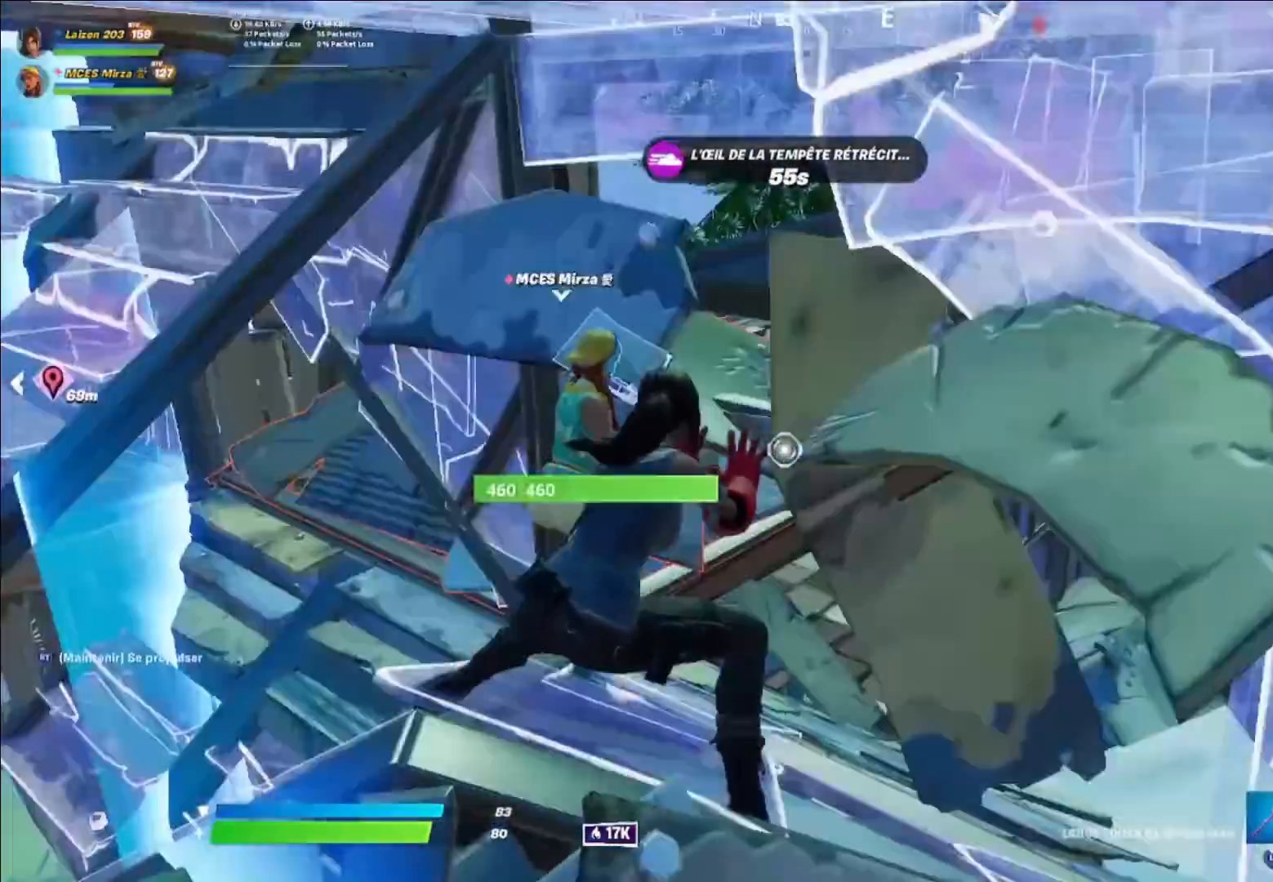
{"buttons": ["A"], "left_stick": "left", "right_stick": "left", "events": [[80, "right_stick", "center"], [280, "left_stick", "up"], [440, "left_stick", "left"], [440, "right_stick", "left"], [480, "A", "down"]]}
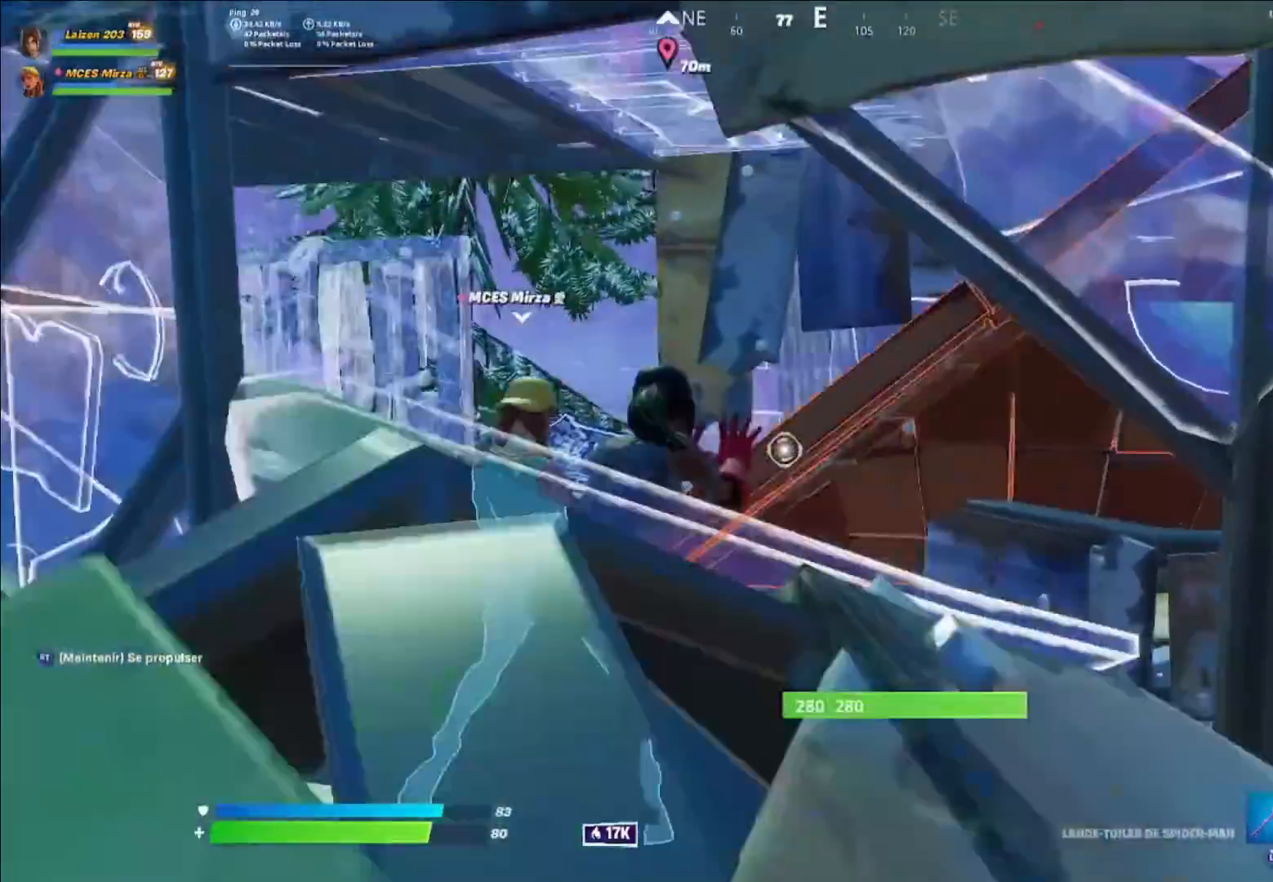
{"buttons": [], "left_stick": "up-left", "right_stick": "right", "events": [[40, "right_stick", "center"], [80, "A", "up"], [200, "left_stick", "up-left"], [520, "right_stick", "right"]]}
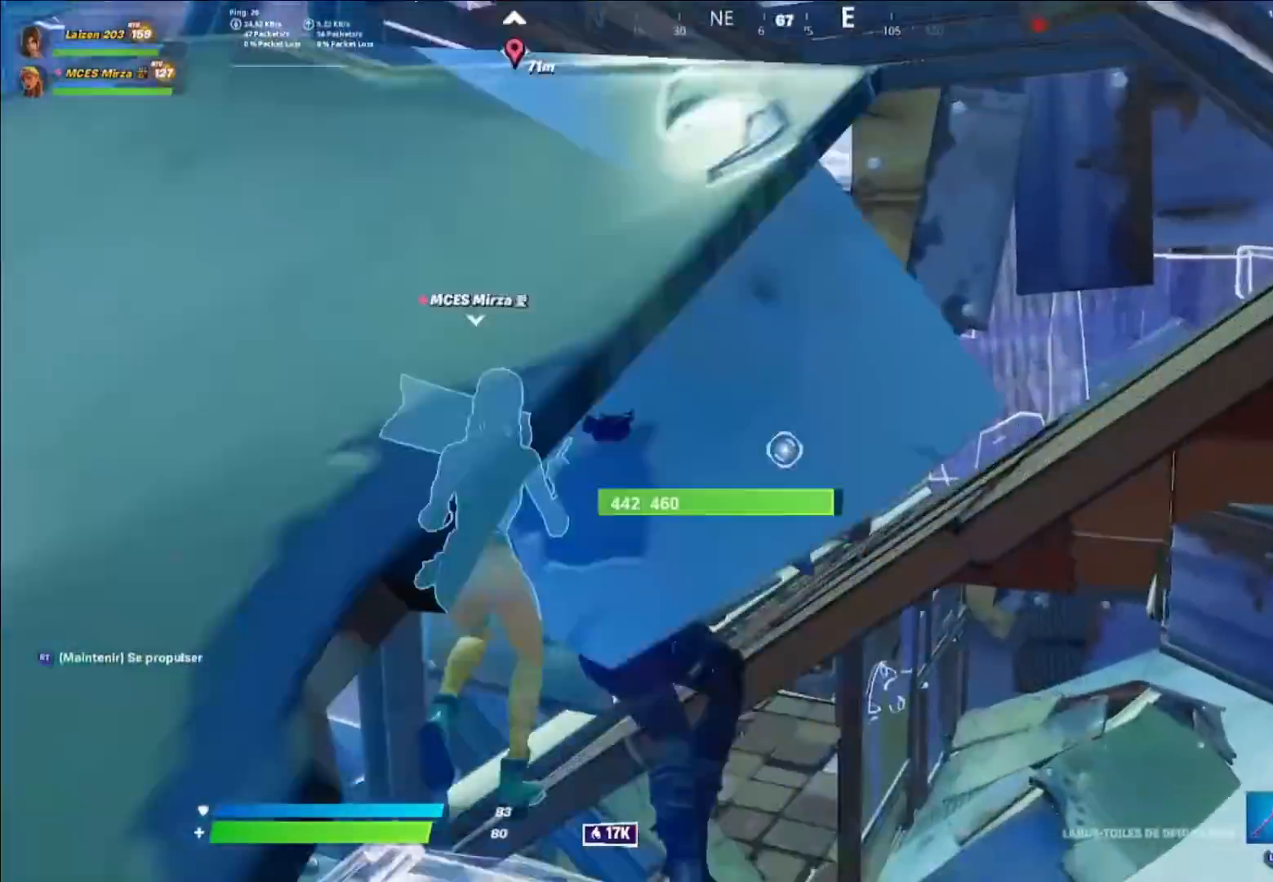
{"buttons": ["L1"], "left_stick": "up", "right_stick": "left", "events": [[120, "Y", "down"], [200, "left_stick", "down-left"], [200, "right_stick", "center"], [240, "Y", "up"], [360, "Y", "down"], [360, "left_stick", "up-left"], [400, "right_stick", "left"], [440, "L1", "down"], [440, "Y", "up"], [440, "left_stick", "up"]]}
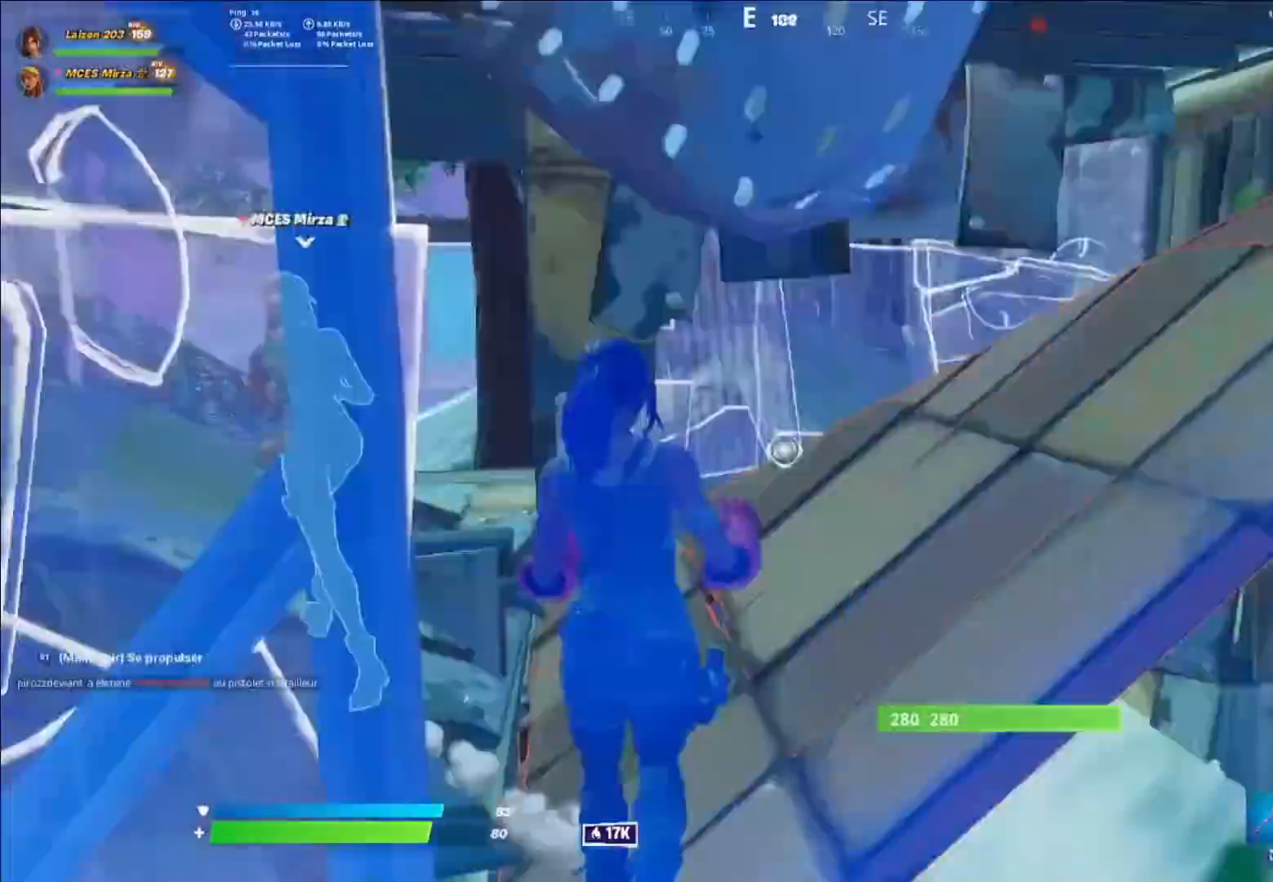
{"buttons": [], "left_stick": "up-left", "right_stick": "center", "events": [[80, "L1", "up"], [80, "right_stick", "right"], [160, "left_stick", "up-left"], [320, "right_stick", "left"], [440, "right_stick", "center"]]}
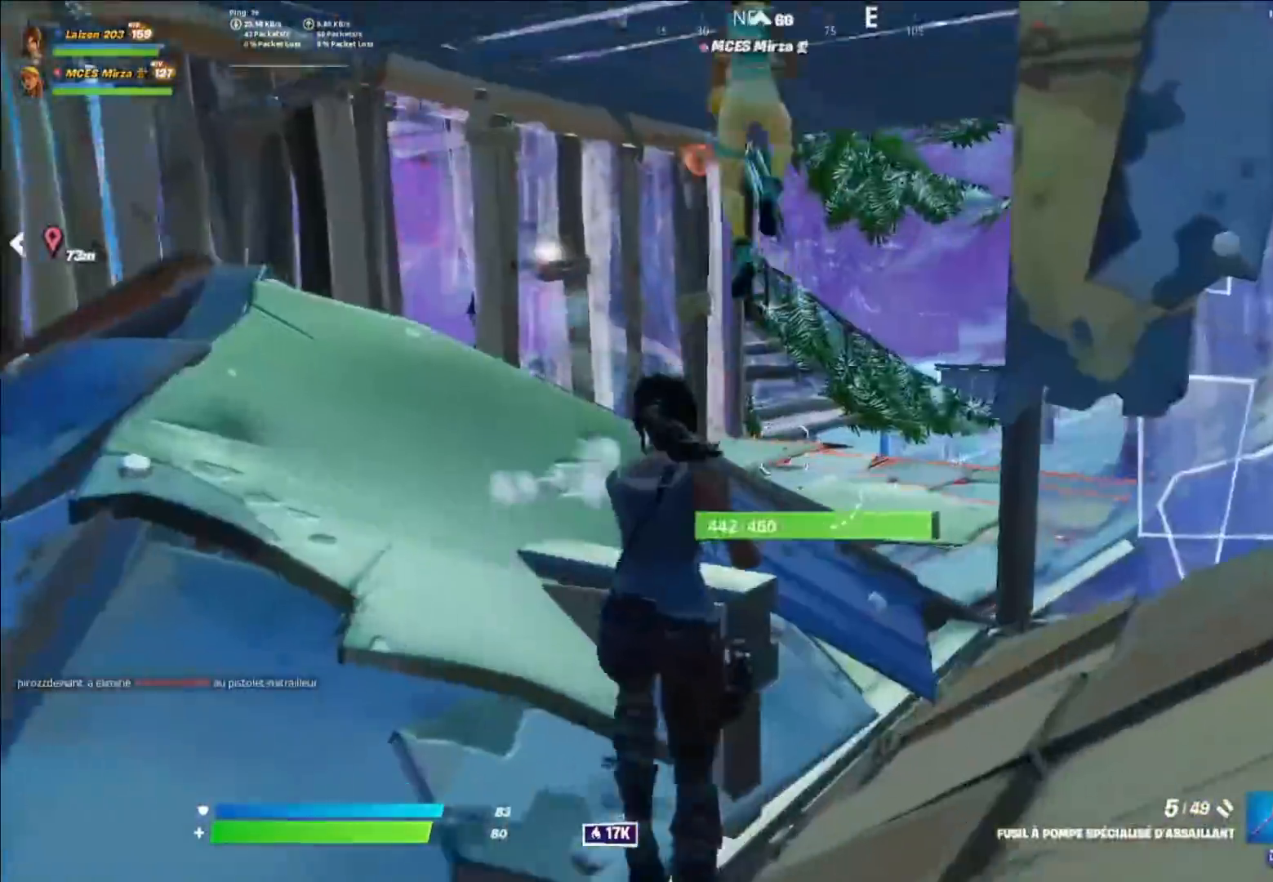
{"buttons": [], "left_stick": "up-right", "right_stick": "center", "events": [[240, "left_stick", "up"], [360, "left_stick", "up-right"]]}
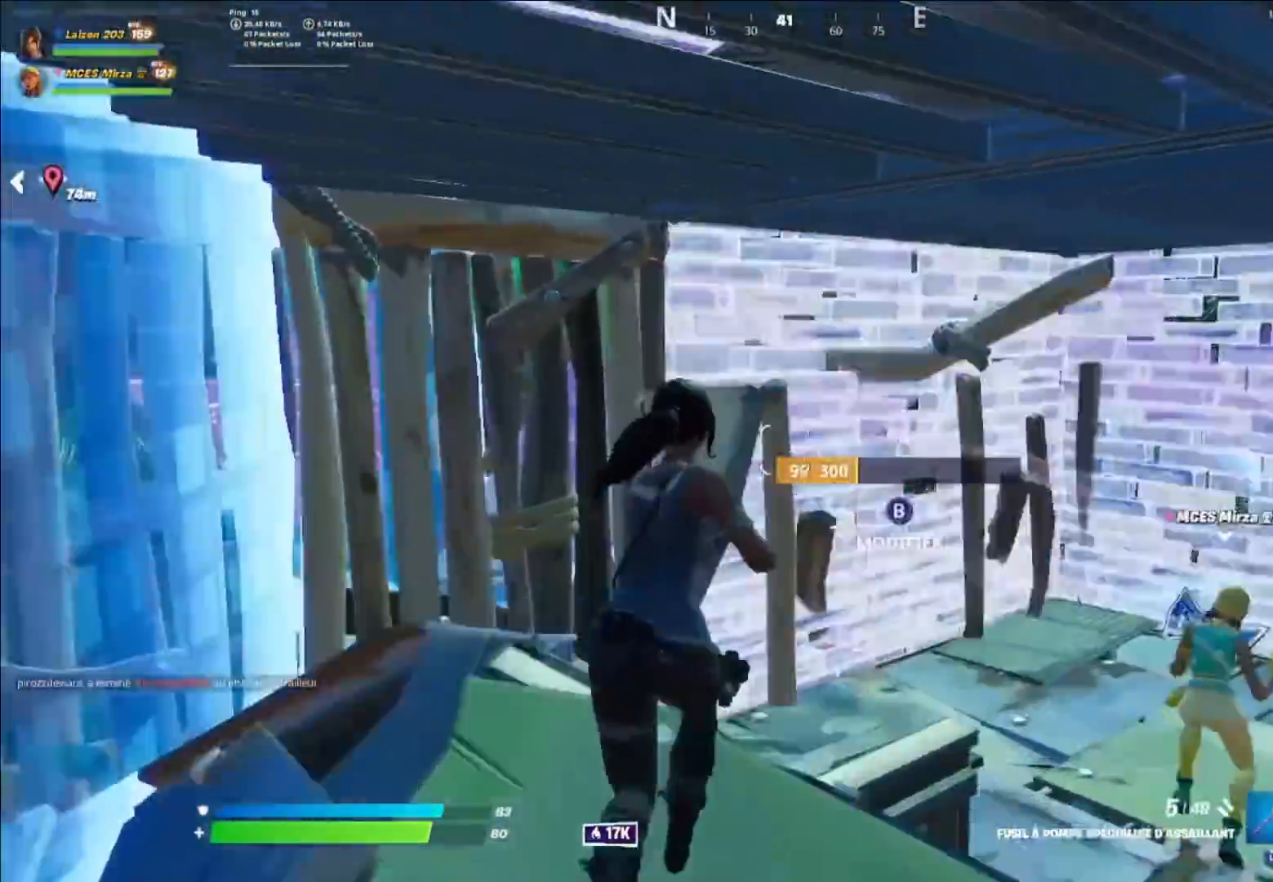
{"buttons": [], "left_stick": "up-right", "right_stick": "center", "events": [[200, "right_stick", "right"], [320, "right_stick", "center"]]}